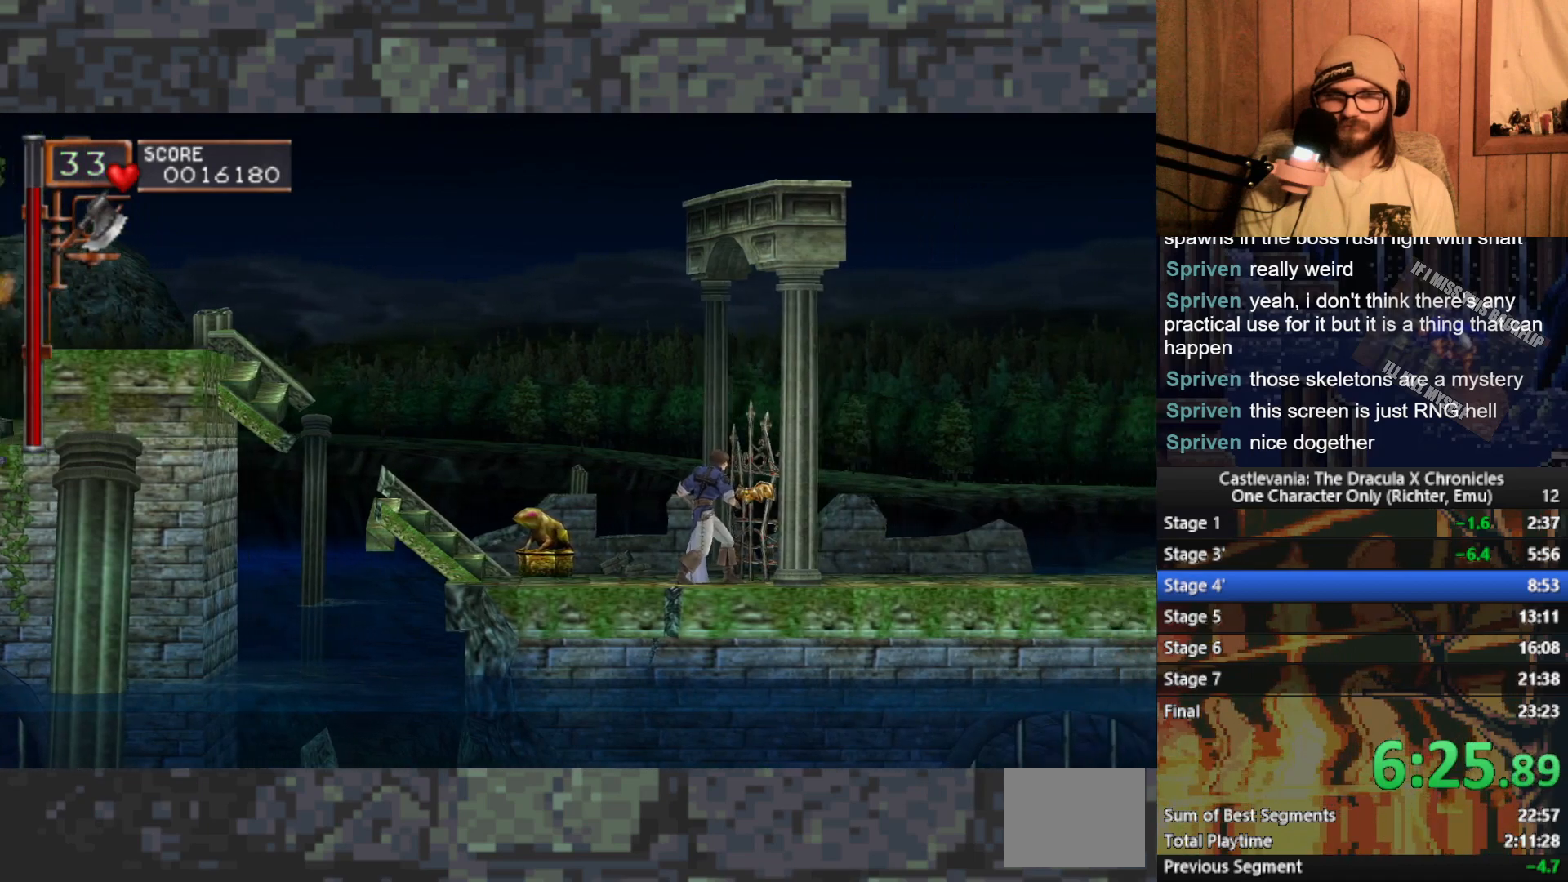
Gameplay with a controller (Xbox layout); each line is a JSON object with the inputs held at the frame after it. "events" lists button and stick changes between this image and that frame as [ms after this image, input, new state], when the widget could be followed in between. Not read: right_stick.
{"buttons": [], "left_stick": "right", "events": []}
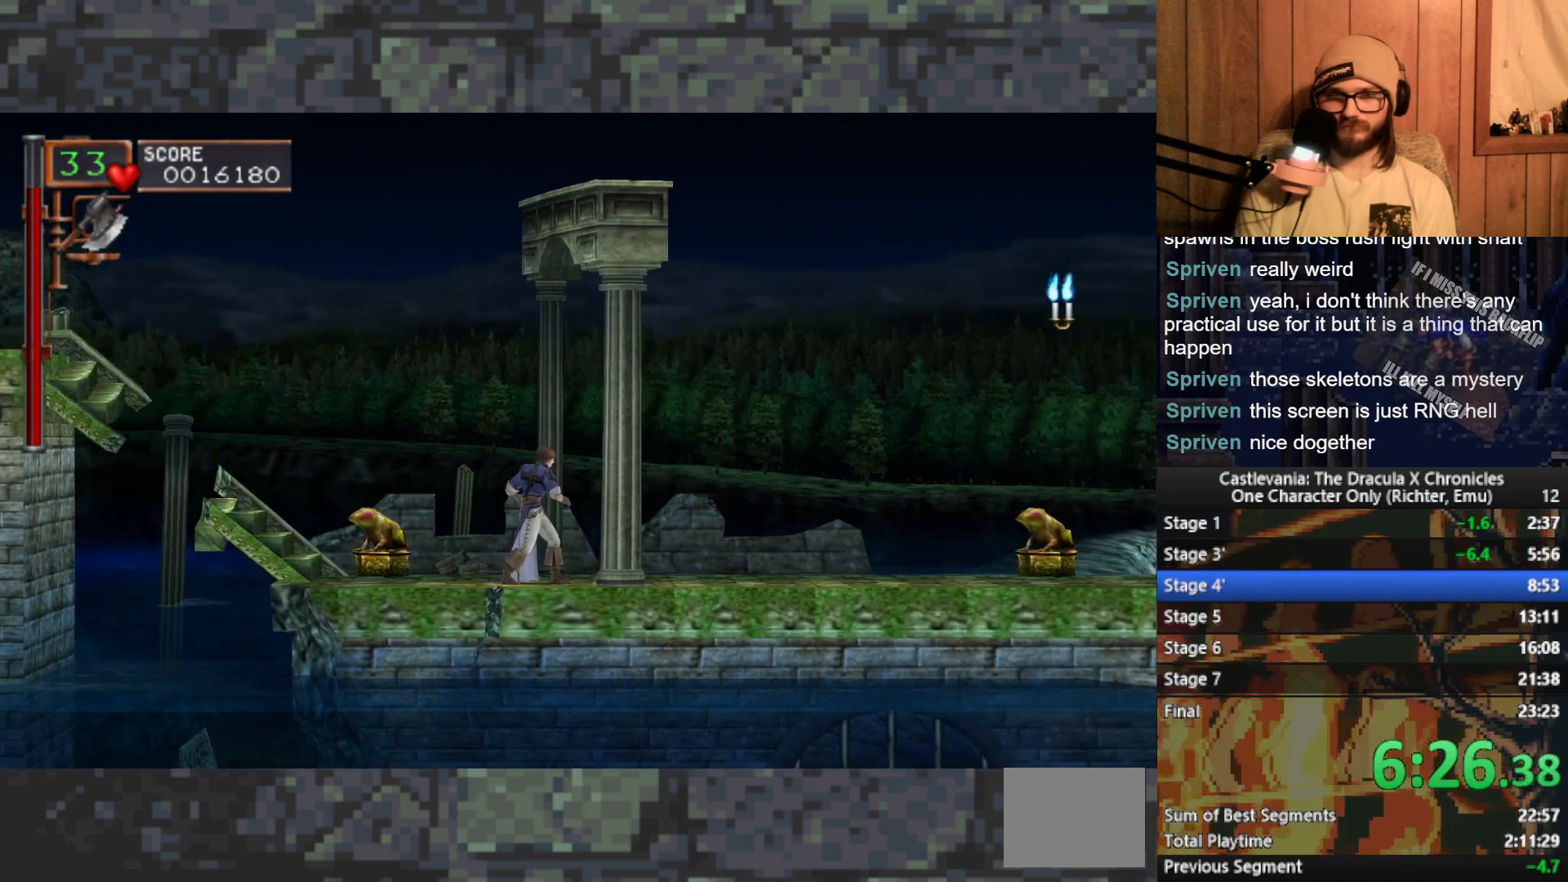
{"buttons": [], "left_stick": "right", "events": []}
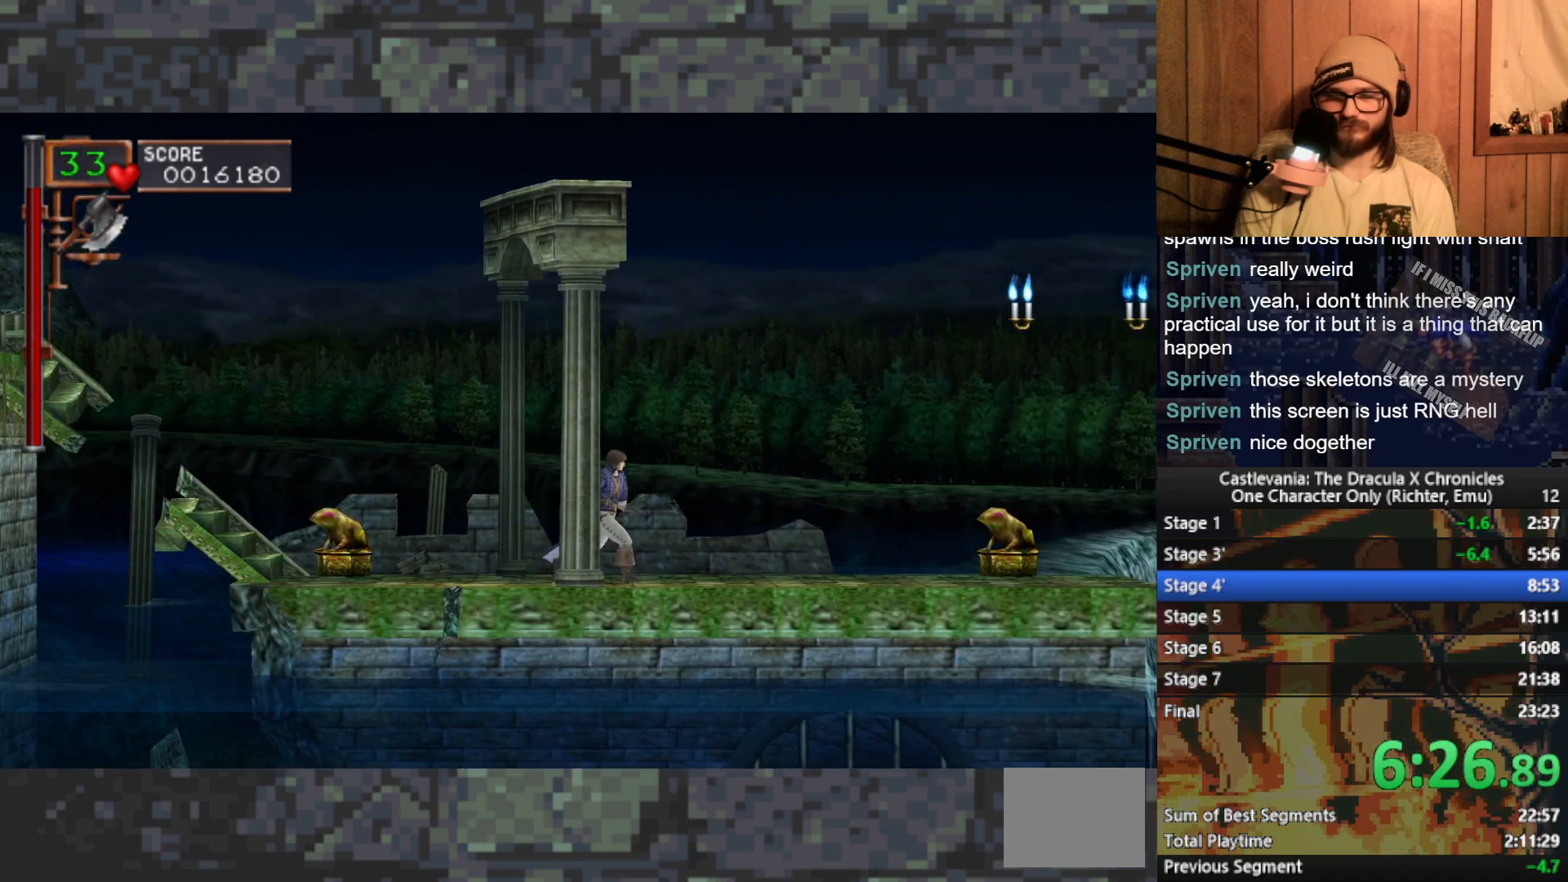
{"buttons": [], "left_stick": "right", "events": []}
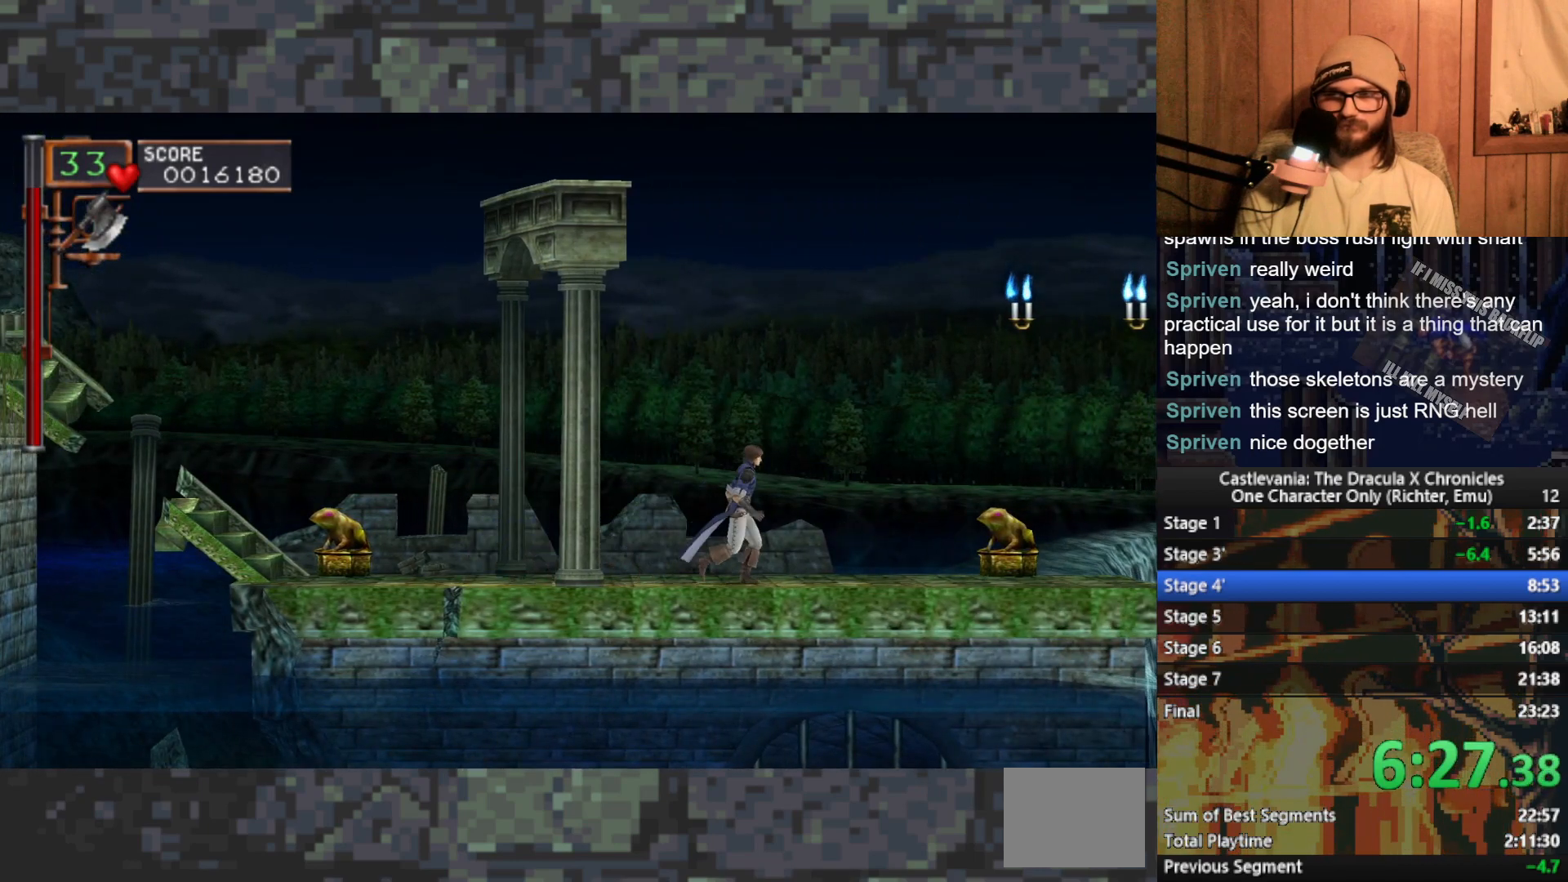
{"buttons": [], "left_stick": "right", "events": []}
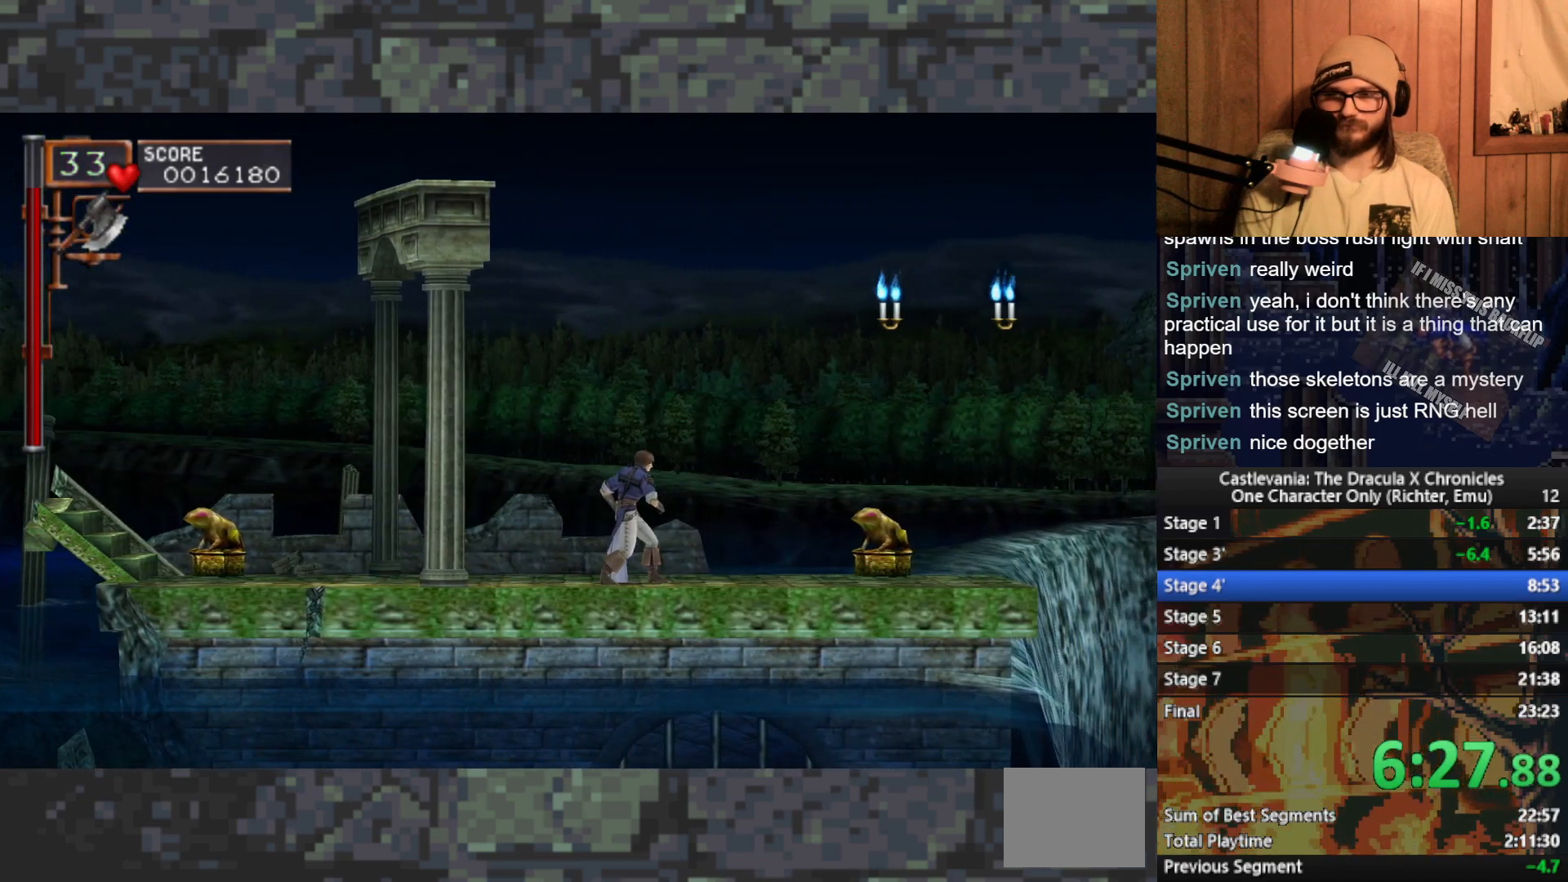
{"buttons": [], "left_stick": "right", "events": []}
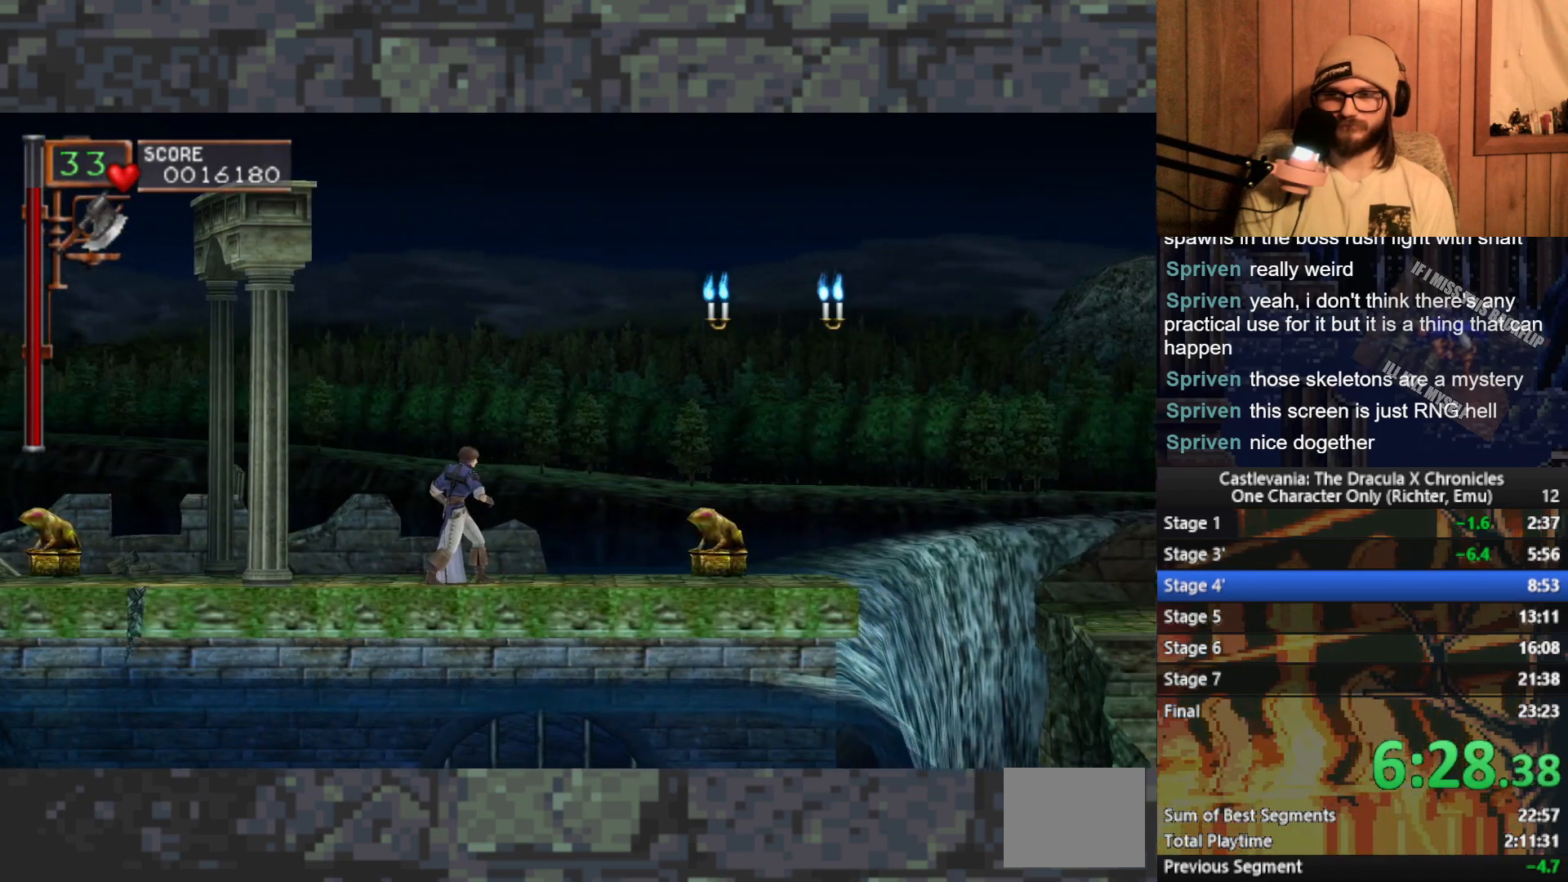
{"buttons": [], "left_stick": "right", "events": []}
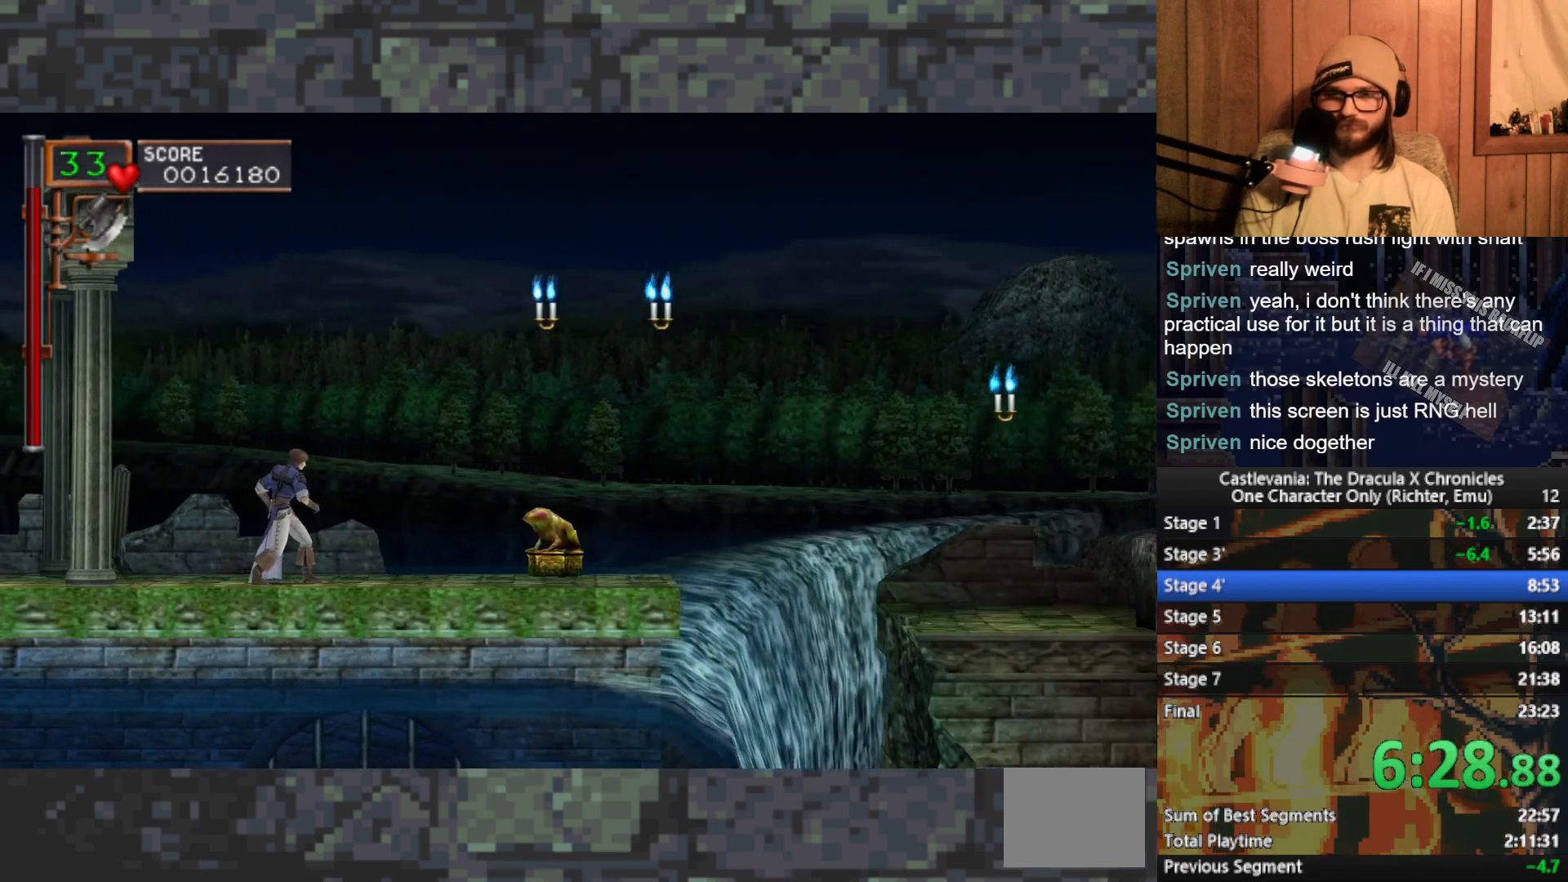
{"buttons": ["A", "X"], "left_stick": "right", "events": [[333, "A", "down"], [400, "X", "down"]]}
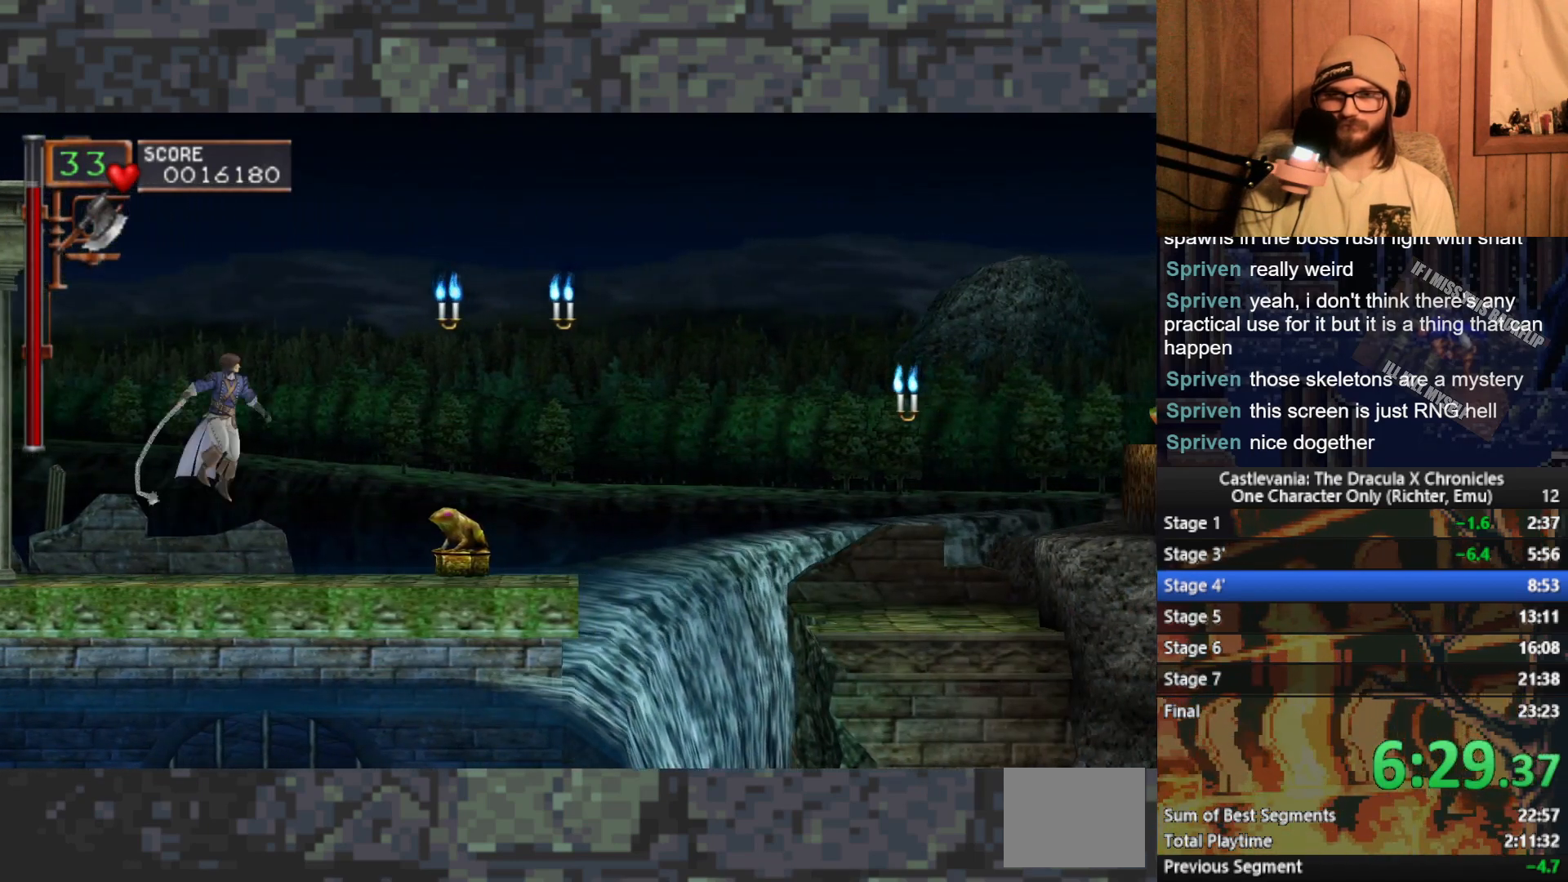
{"buttons": [], "left_stick": "right", "events": [[100, "X", "up"], [133, "A", "up"]]}
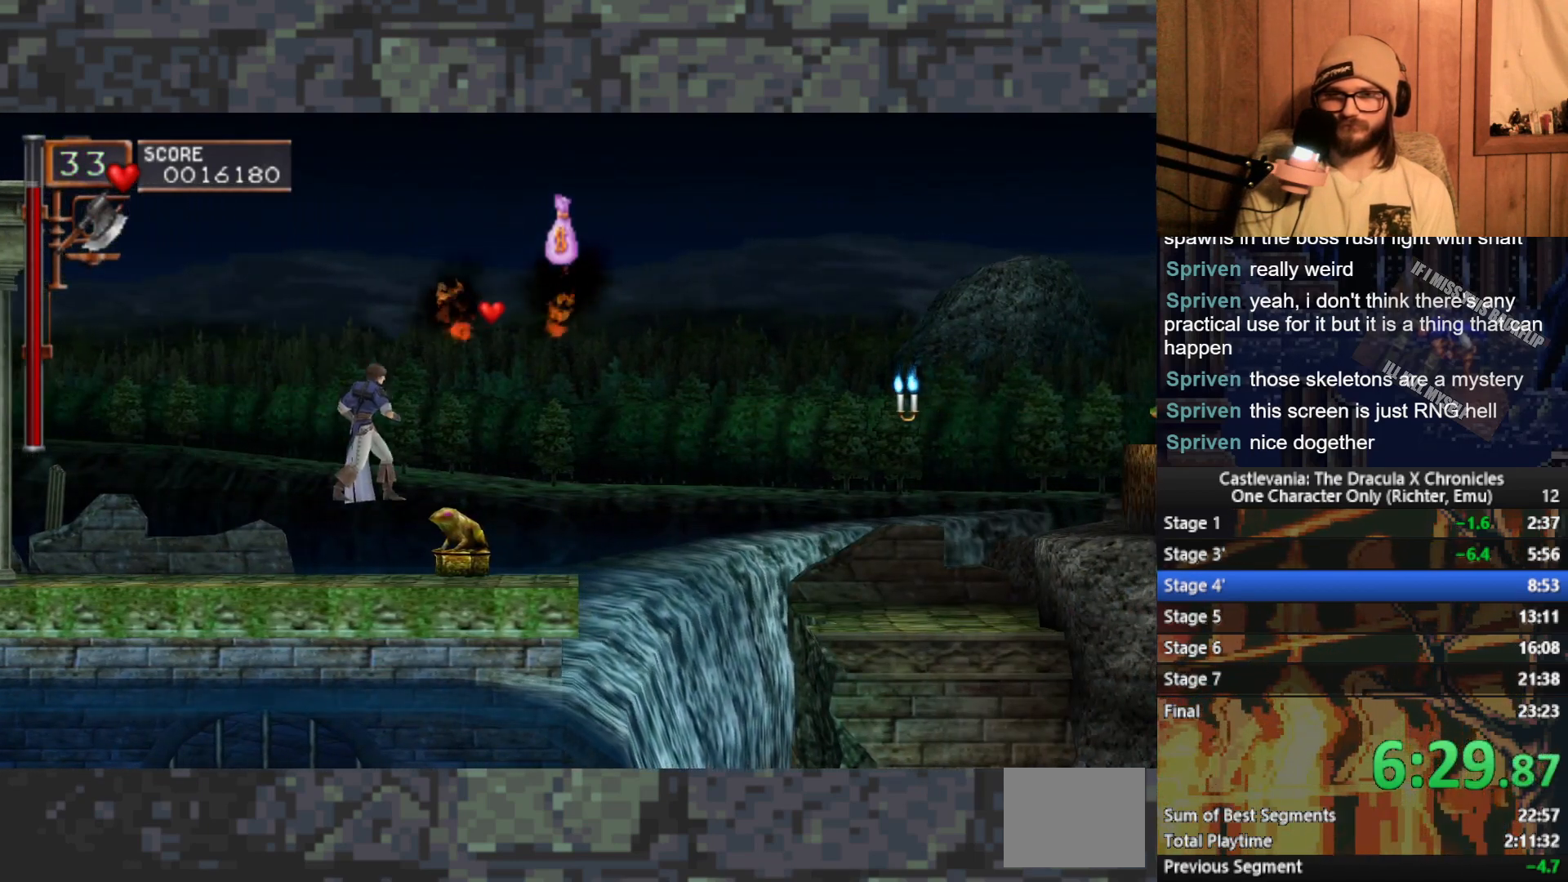
{"buttons": [], "left_stick": "right", "events": []}
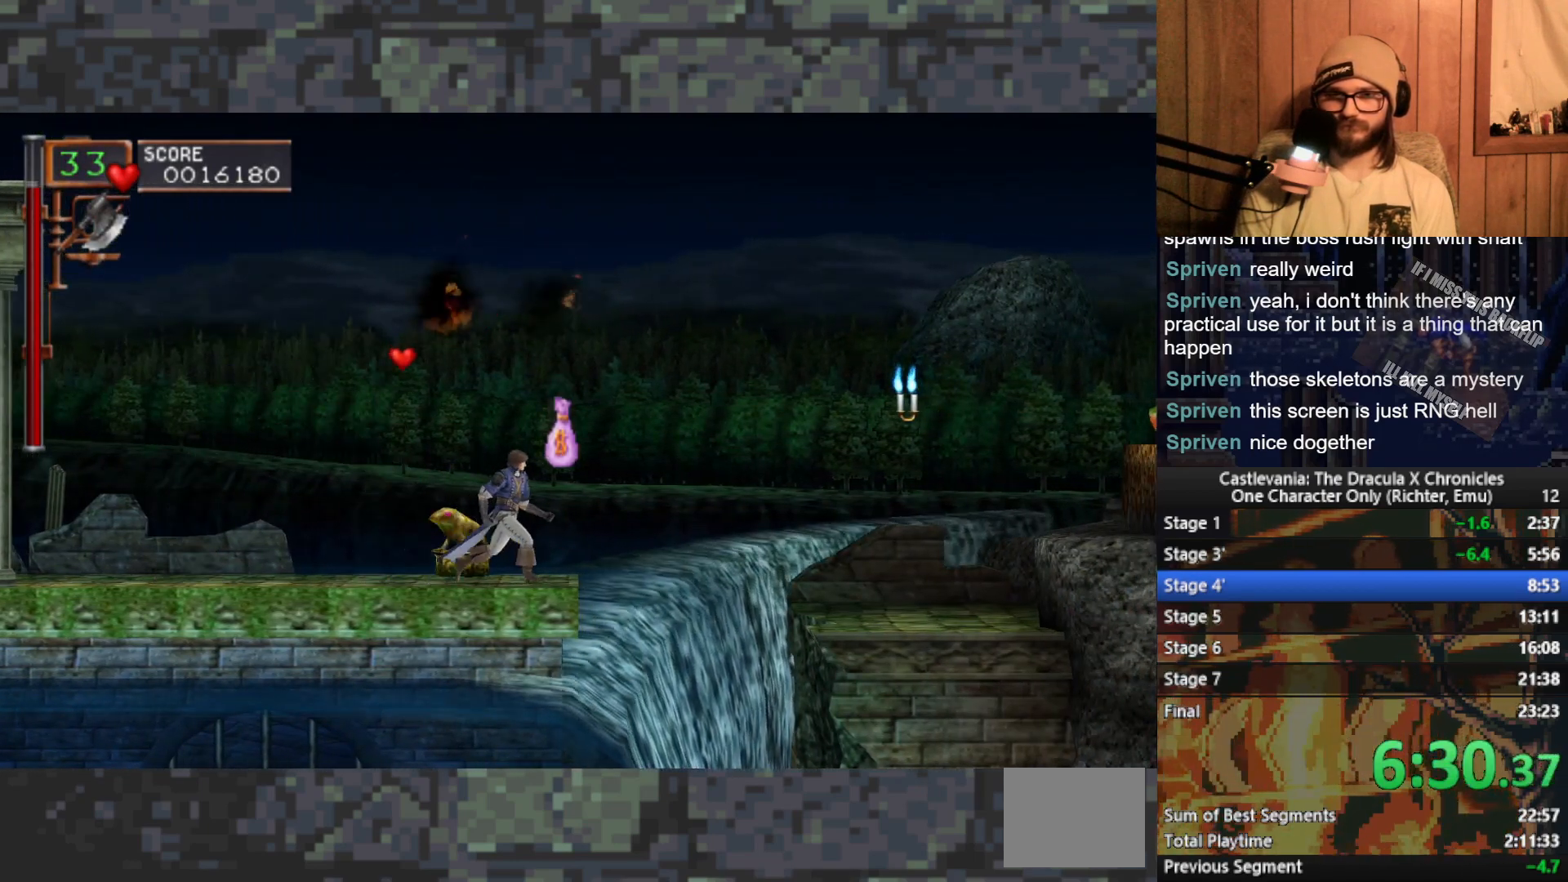
{"buttons": [], "left_stick": "right", "events": [[200, "A", "down"], [417, "A", "up"]]}
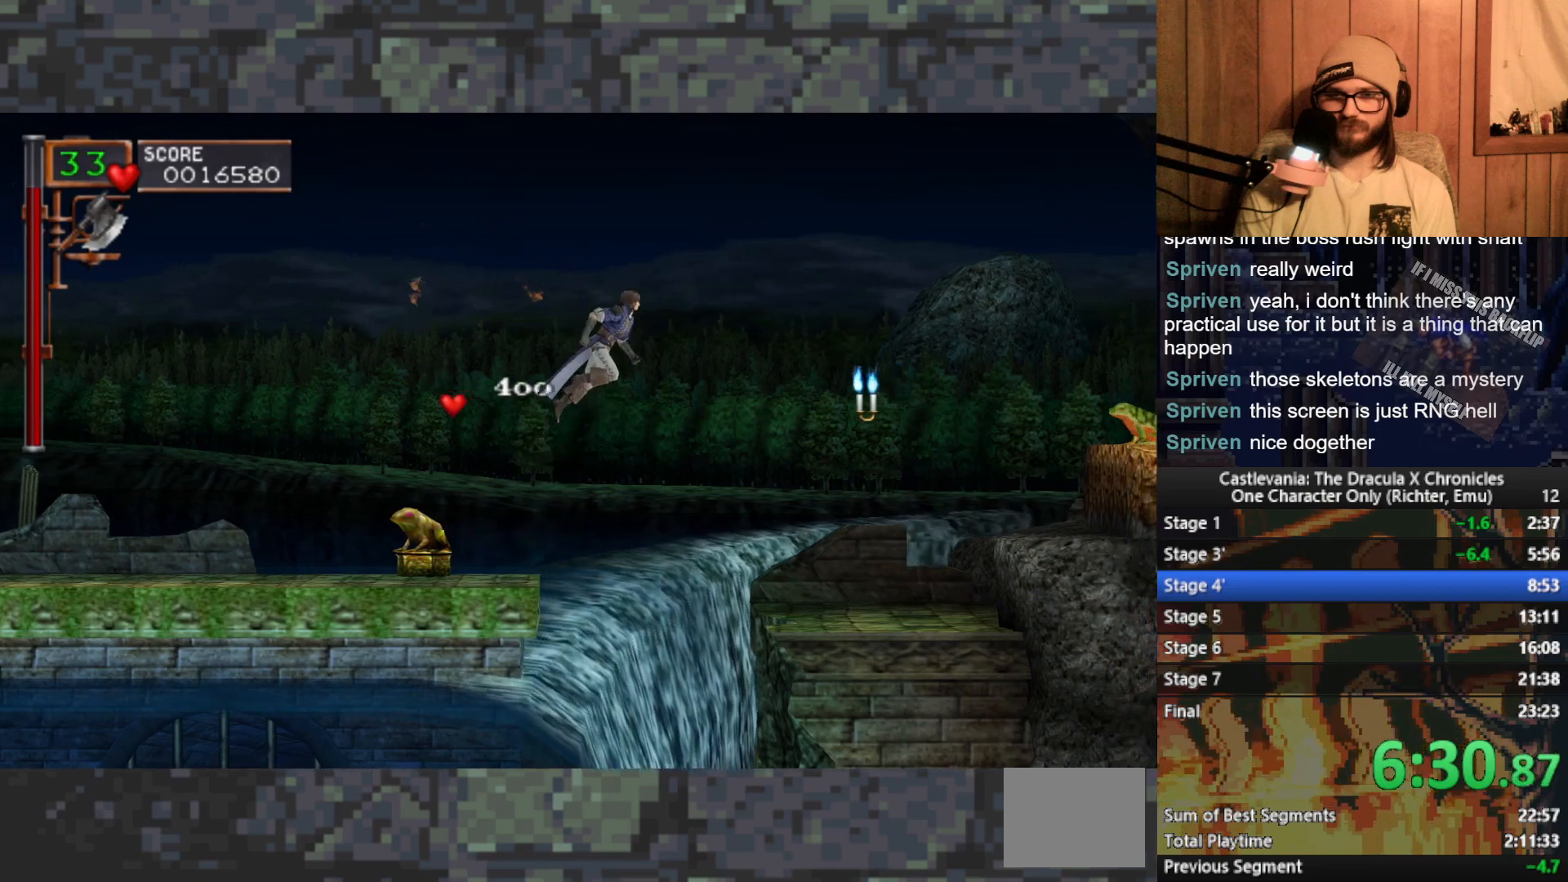
{"buttons": [], "left_stick": "right", "events": [[17, "X", "down"], [83, "X", "up"]]}
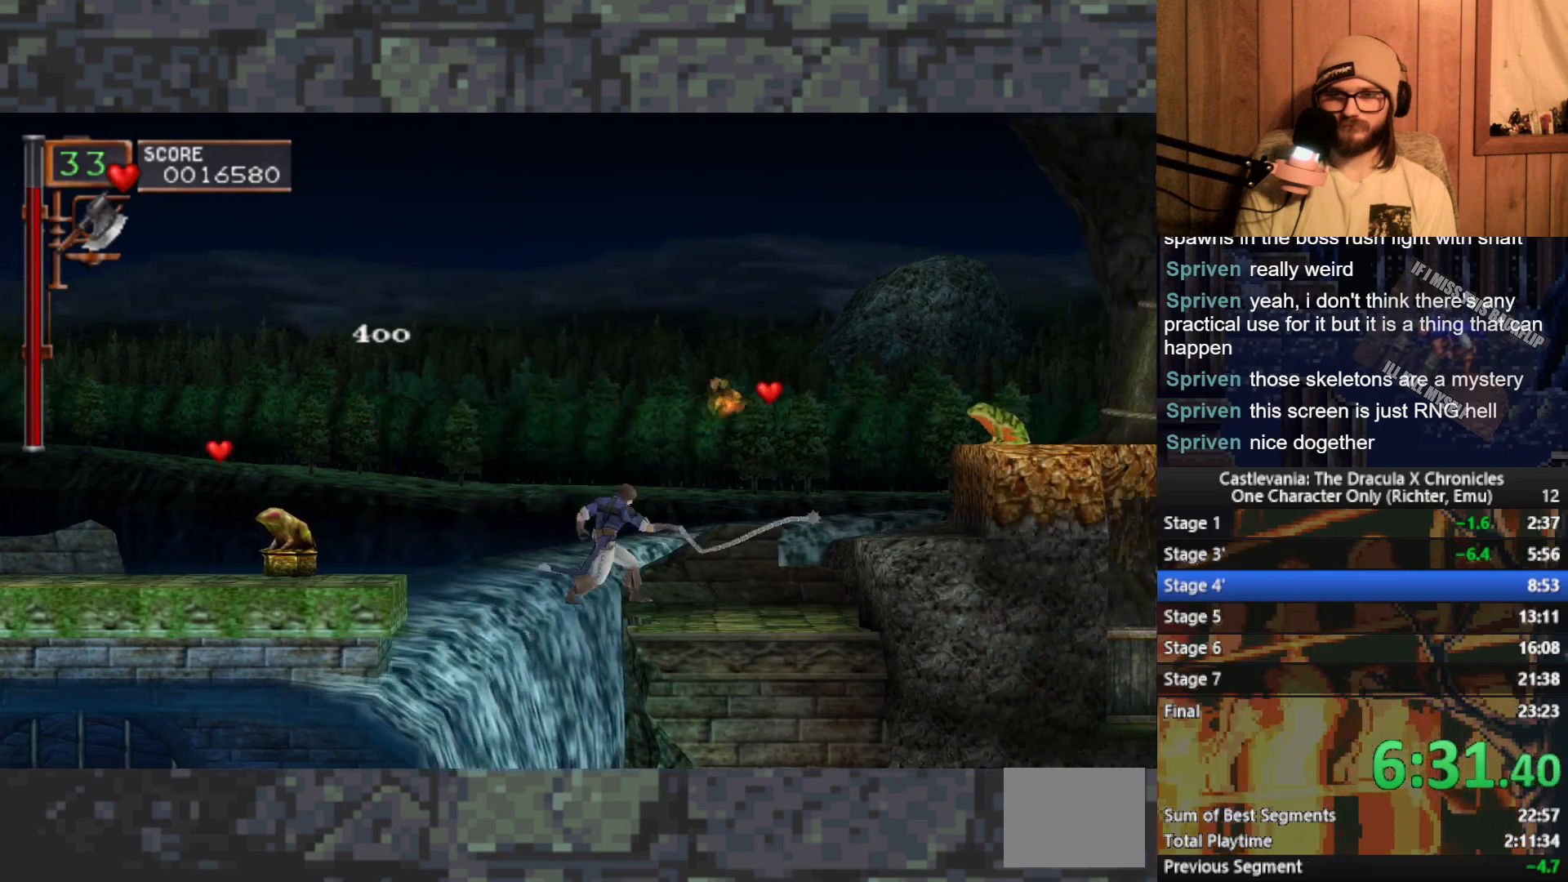
{"buttons": [], "left_stick": "right", "events": []}
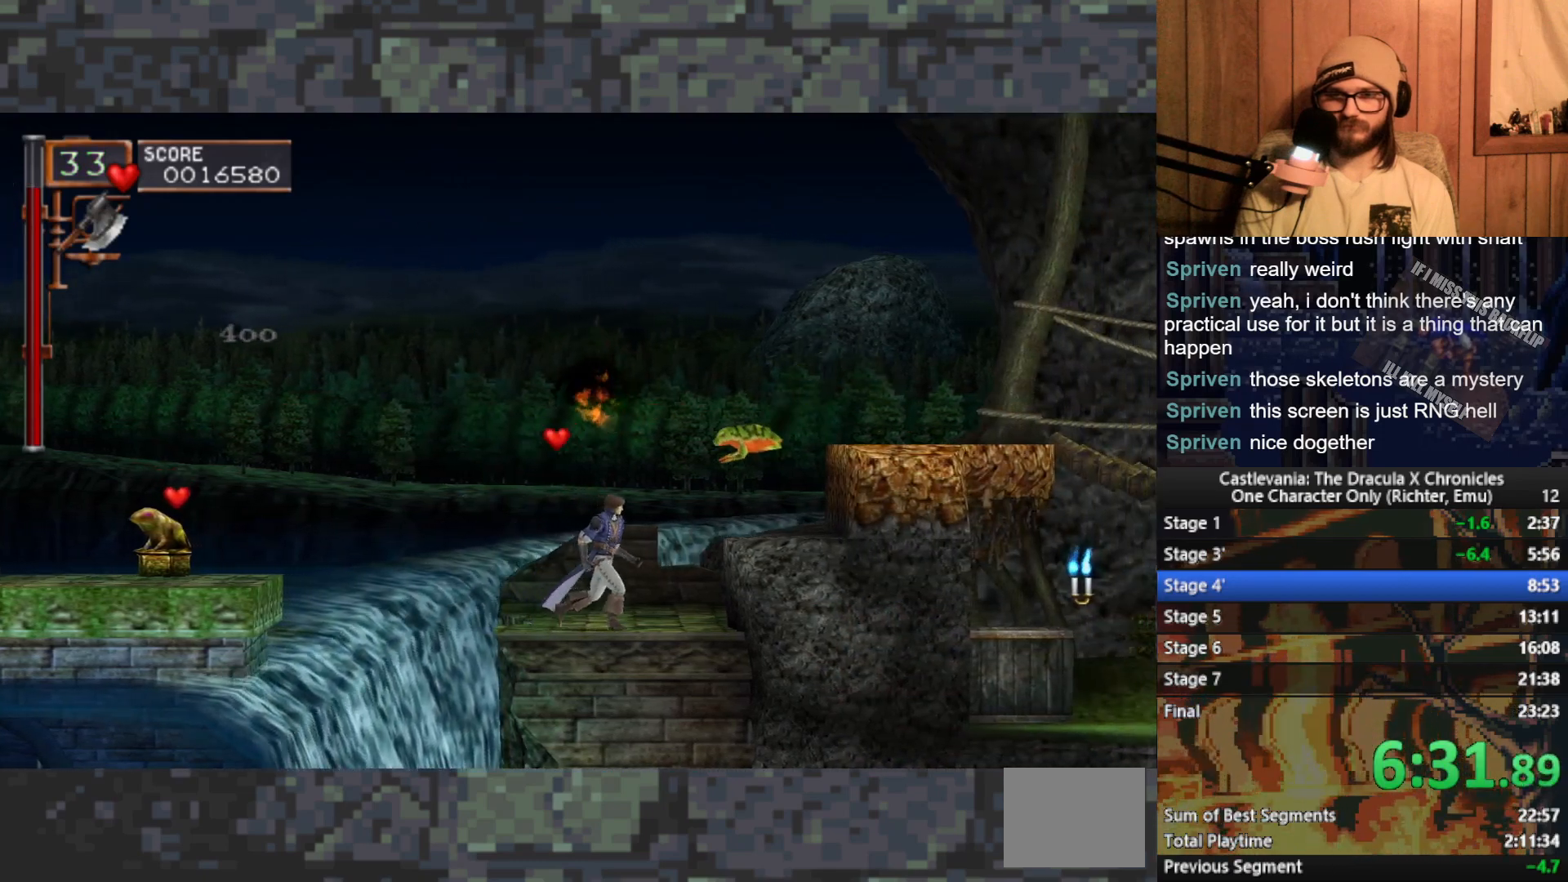
{"buttons": [], "left_stick": "right", "events": [[333, "A", "down"], [467, "A", "up"]]}
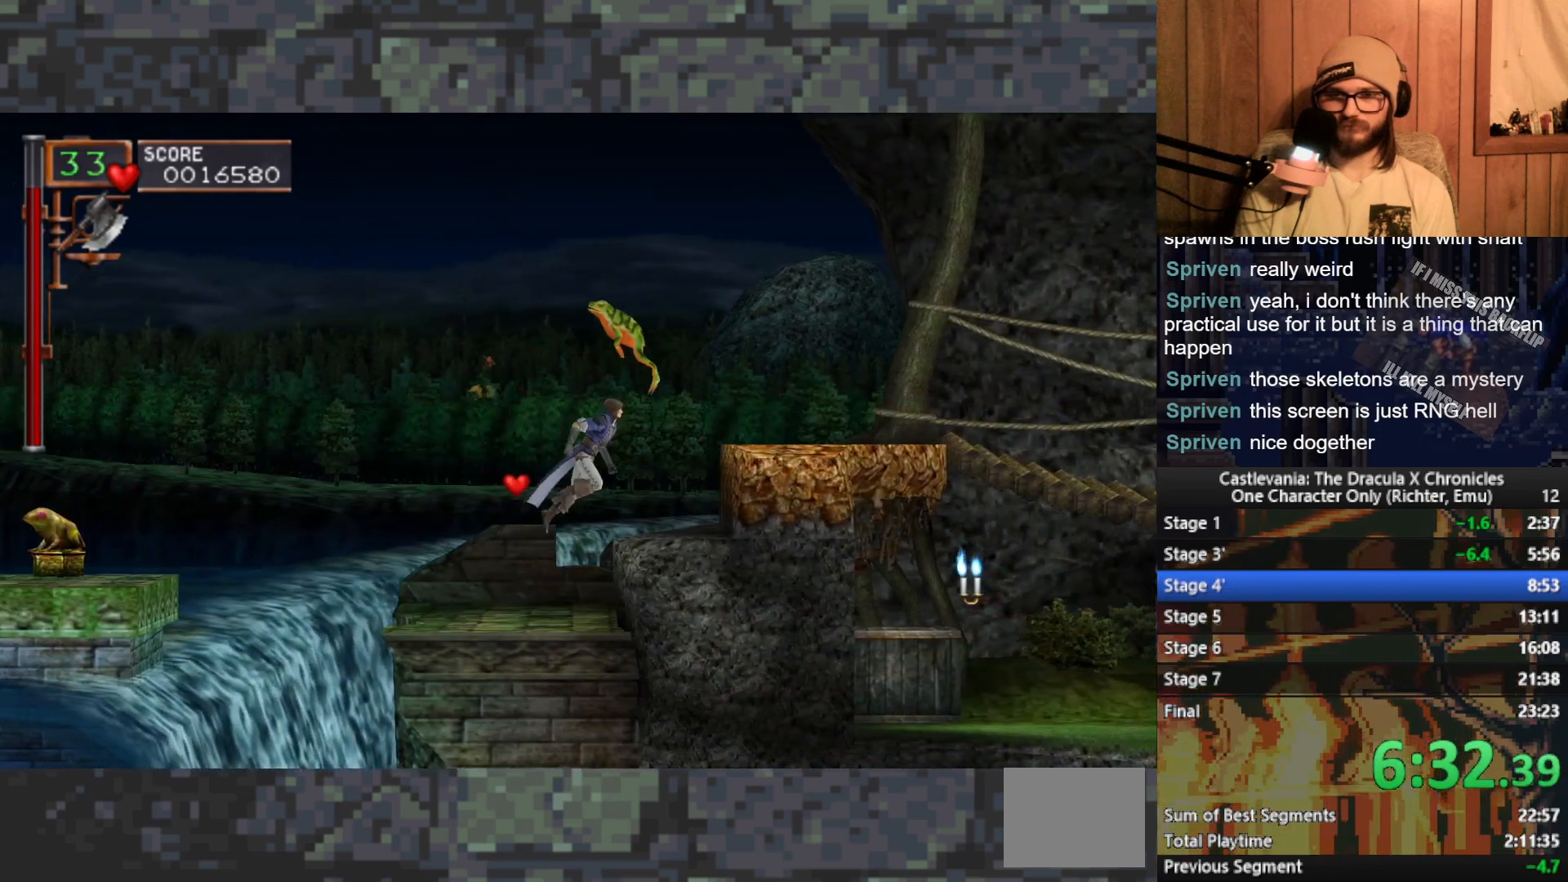
{"buttons": ["A"], "left_stick": "right", "events": [[467, "A", "down"]]}
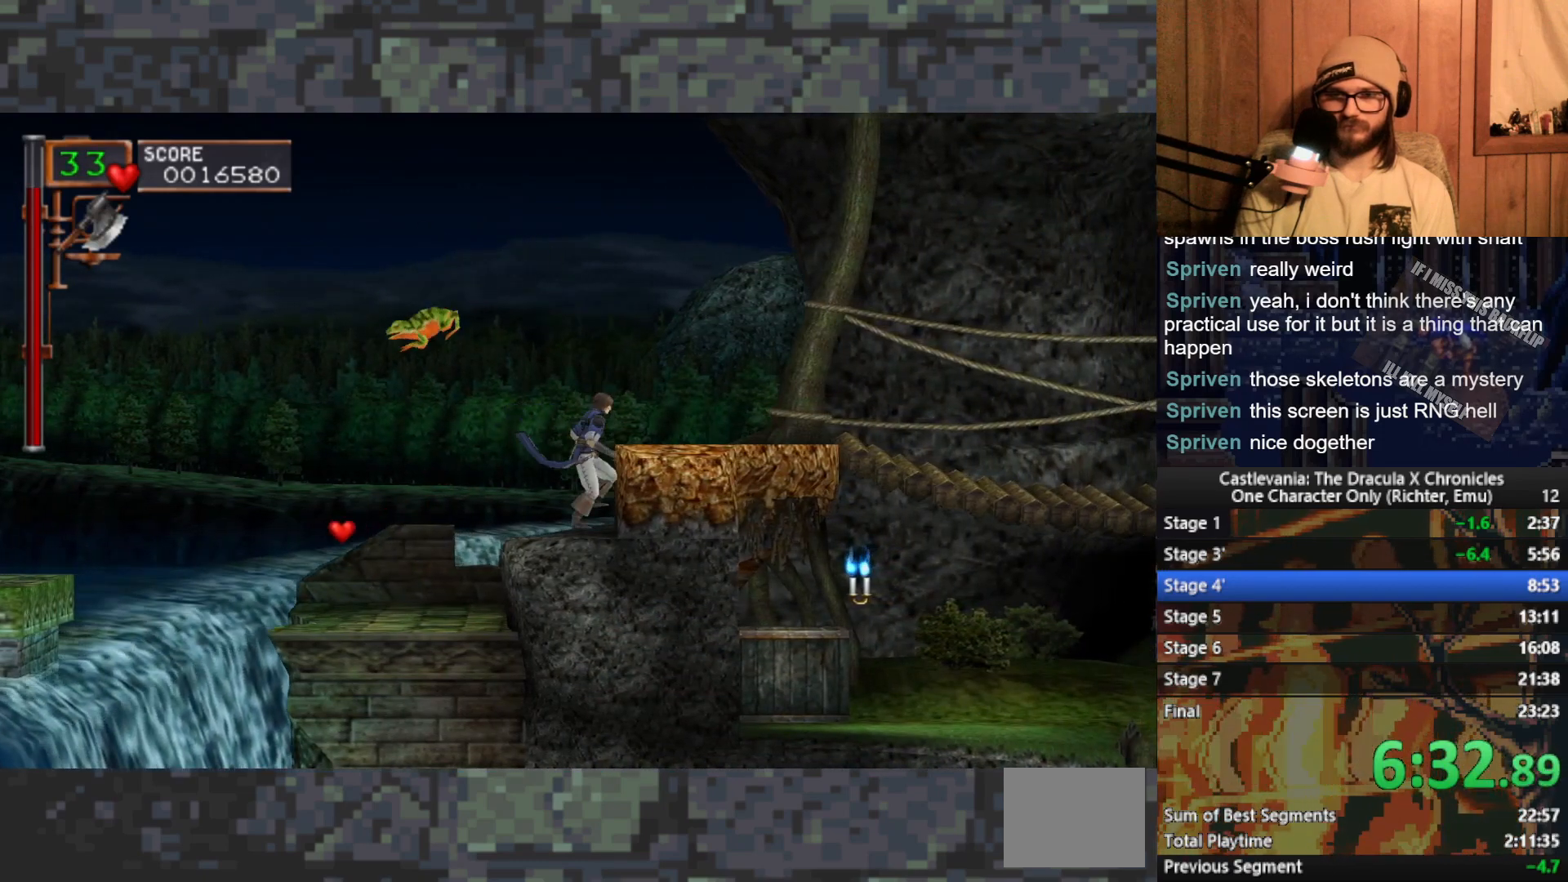
{"buttons": [], "left_stick": "right", "events": [[83, "A", "up"]]}
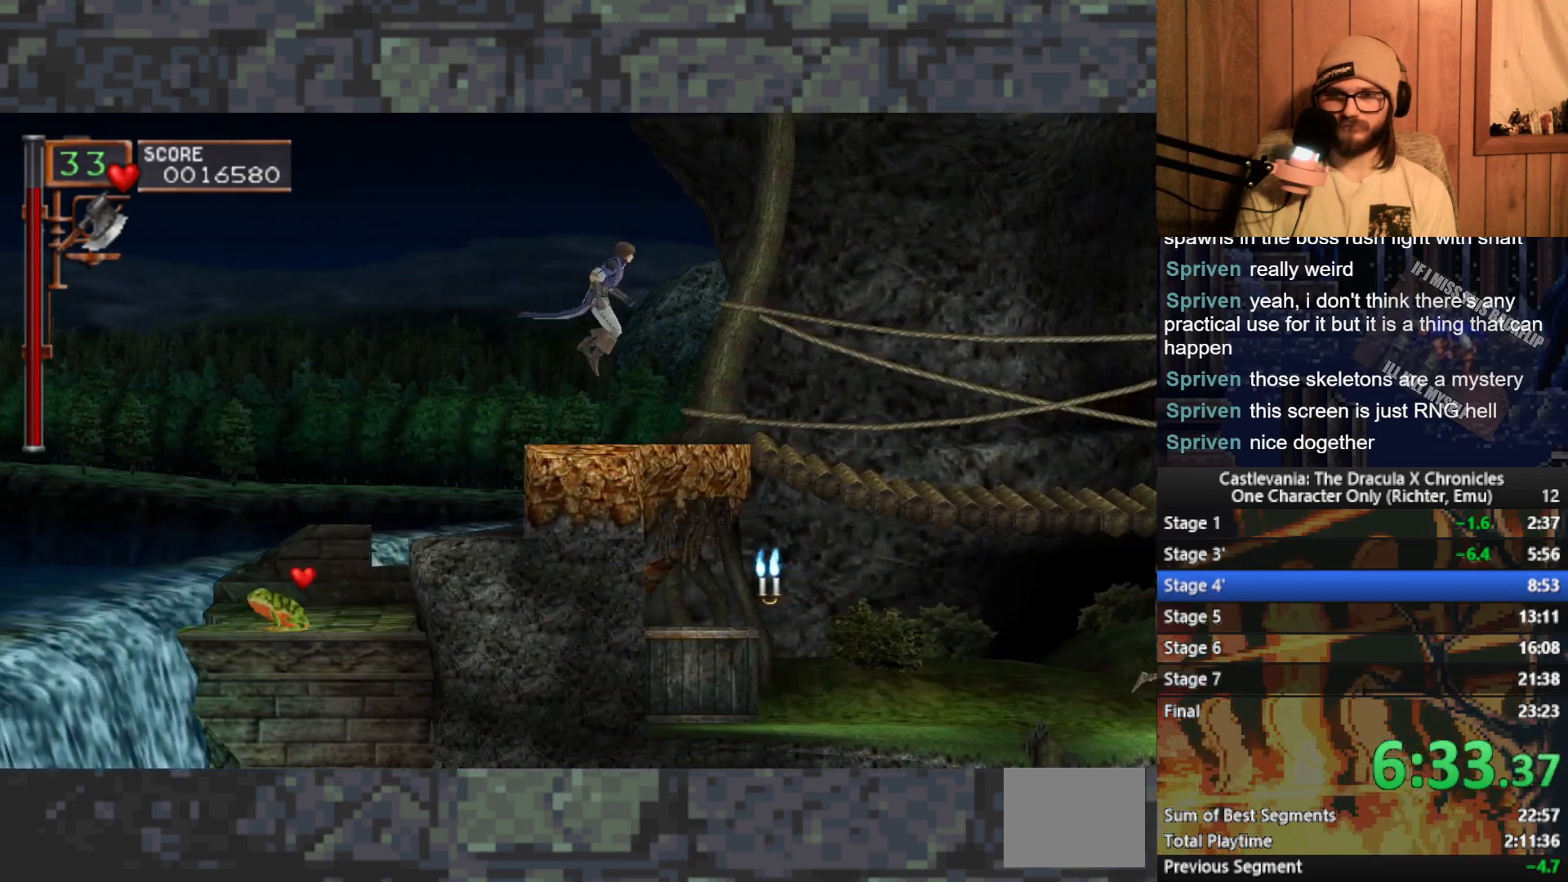
{"buttons": [], "left_stick": "right", "events": []}
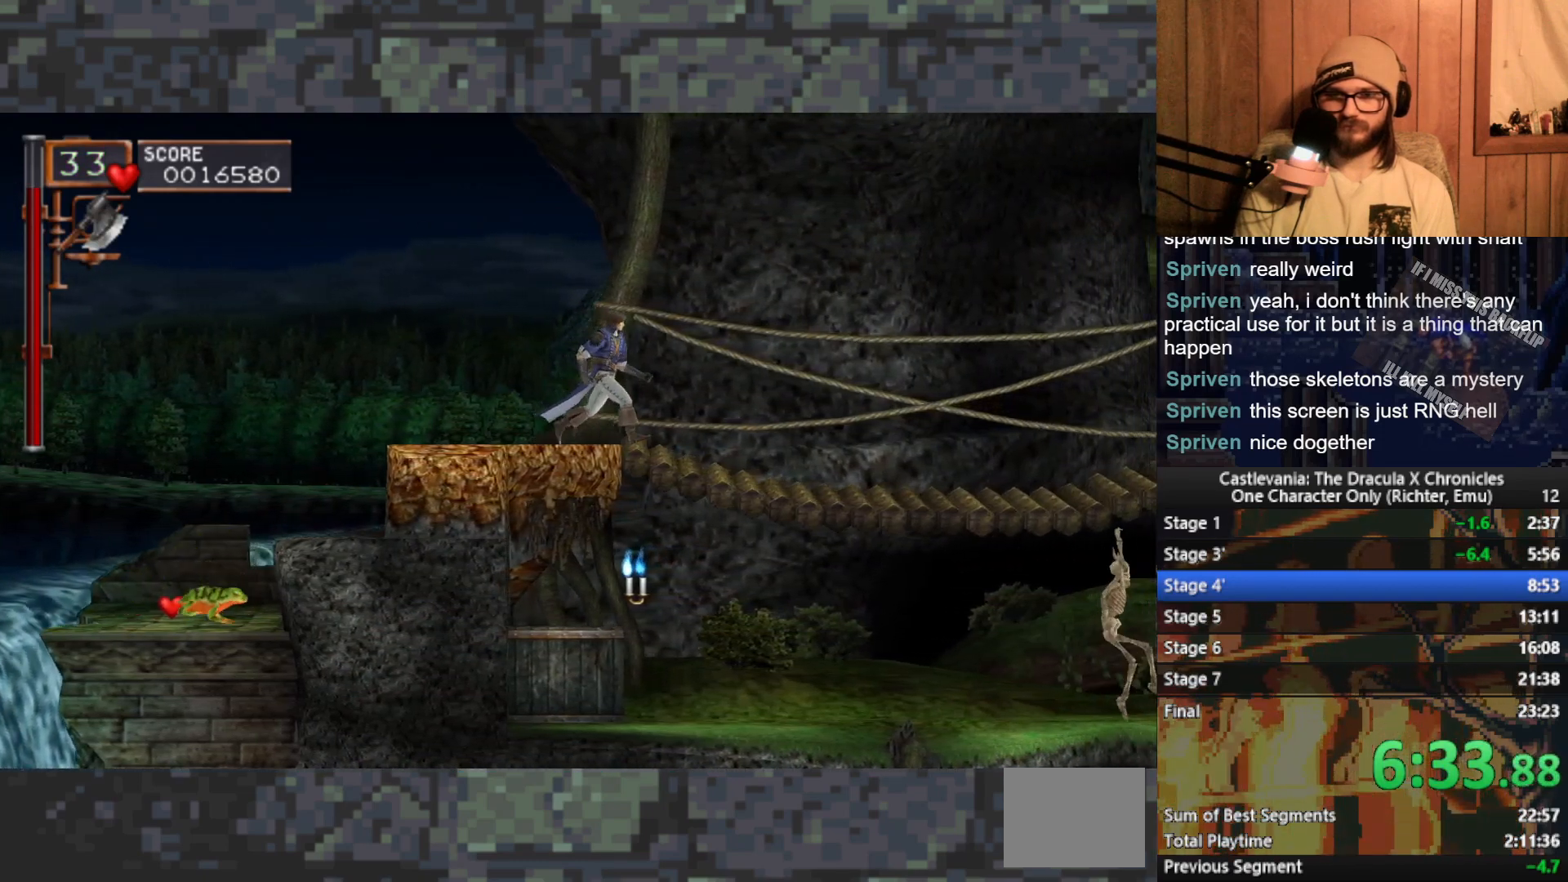
{"buttons": [], "left_stick": "right", "events": []}
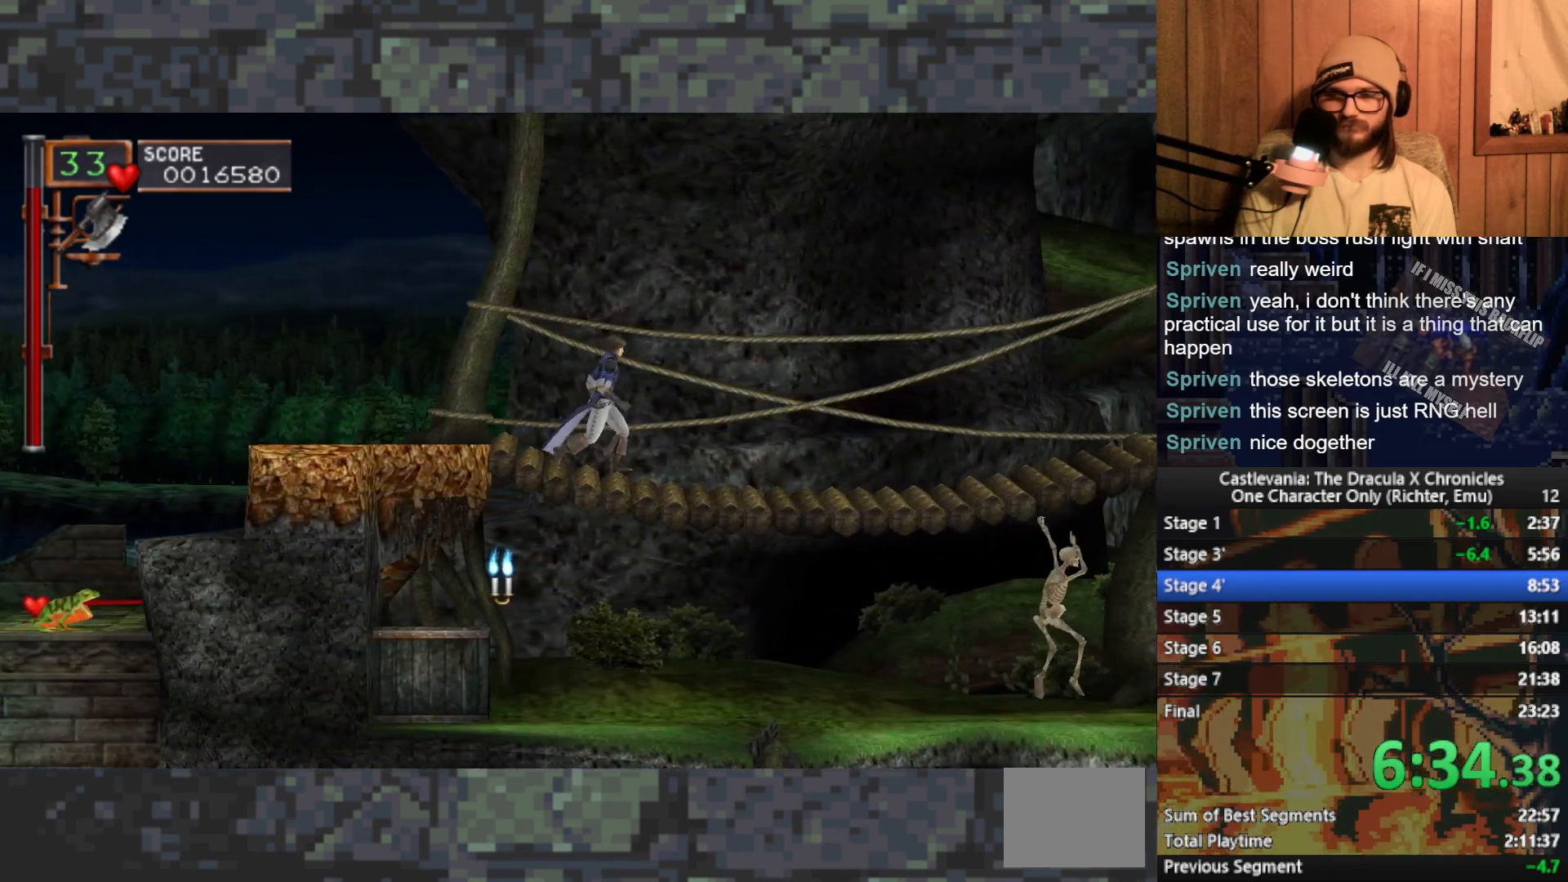
{"buttons": [], "left_stick": "right", "events": []}
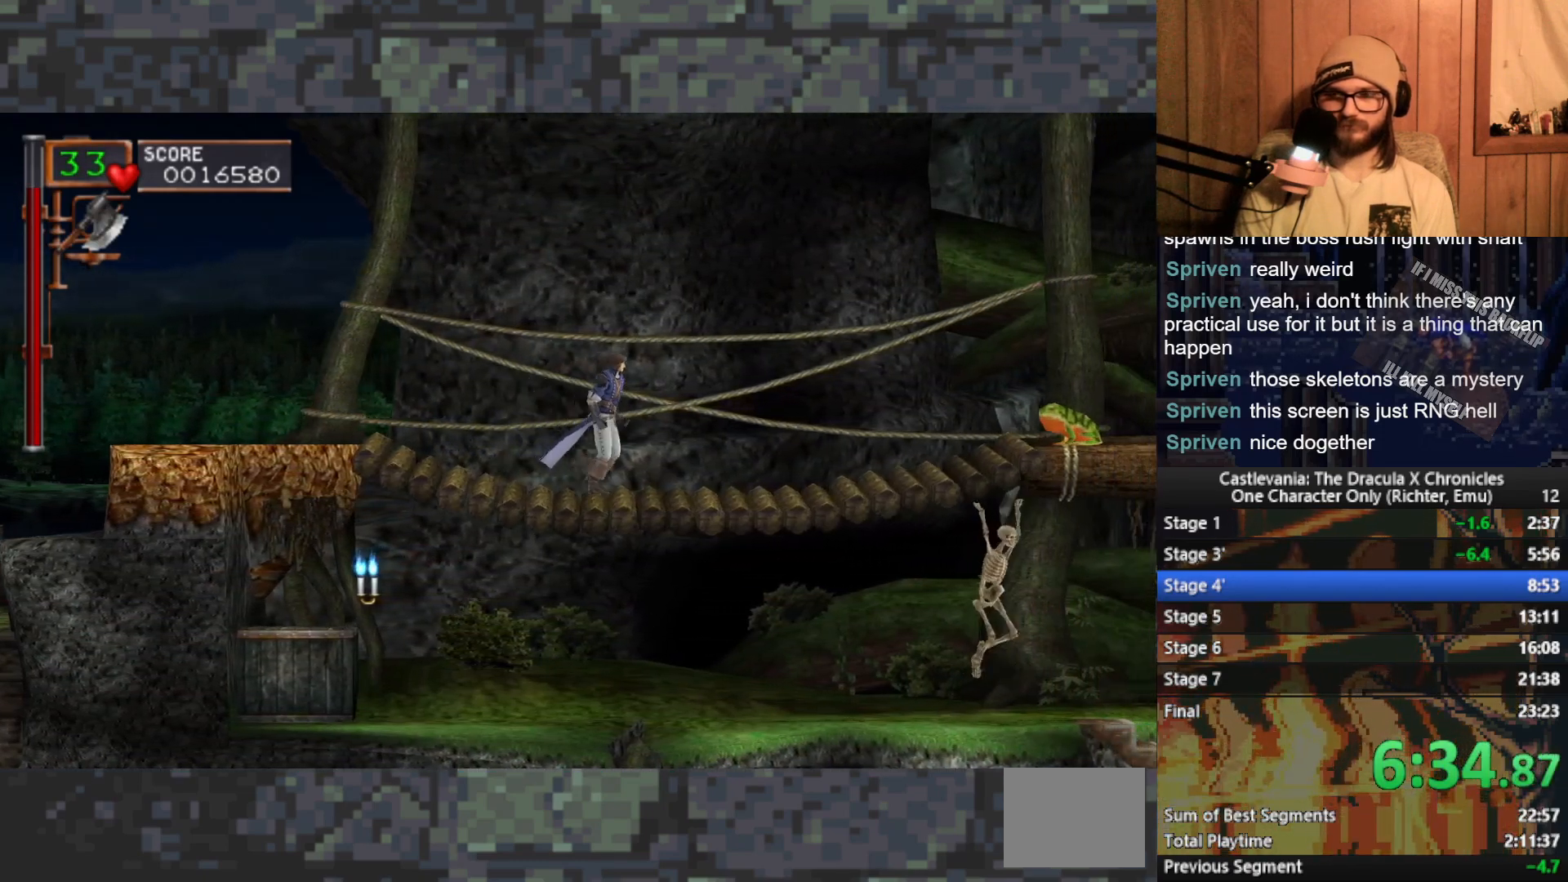
{"buttons": [], "left_stick": "right", "events": [[167, "A", "down"], [267, "A", "up"]]}
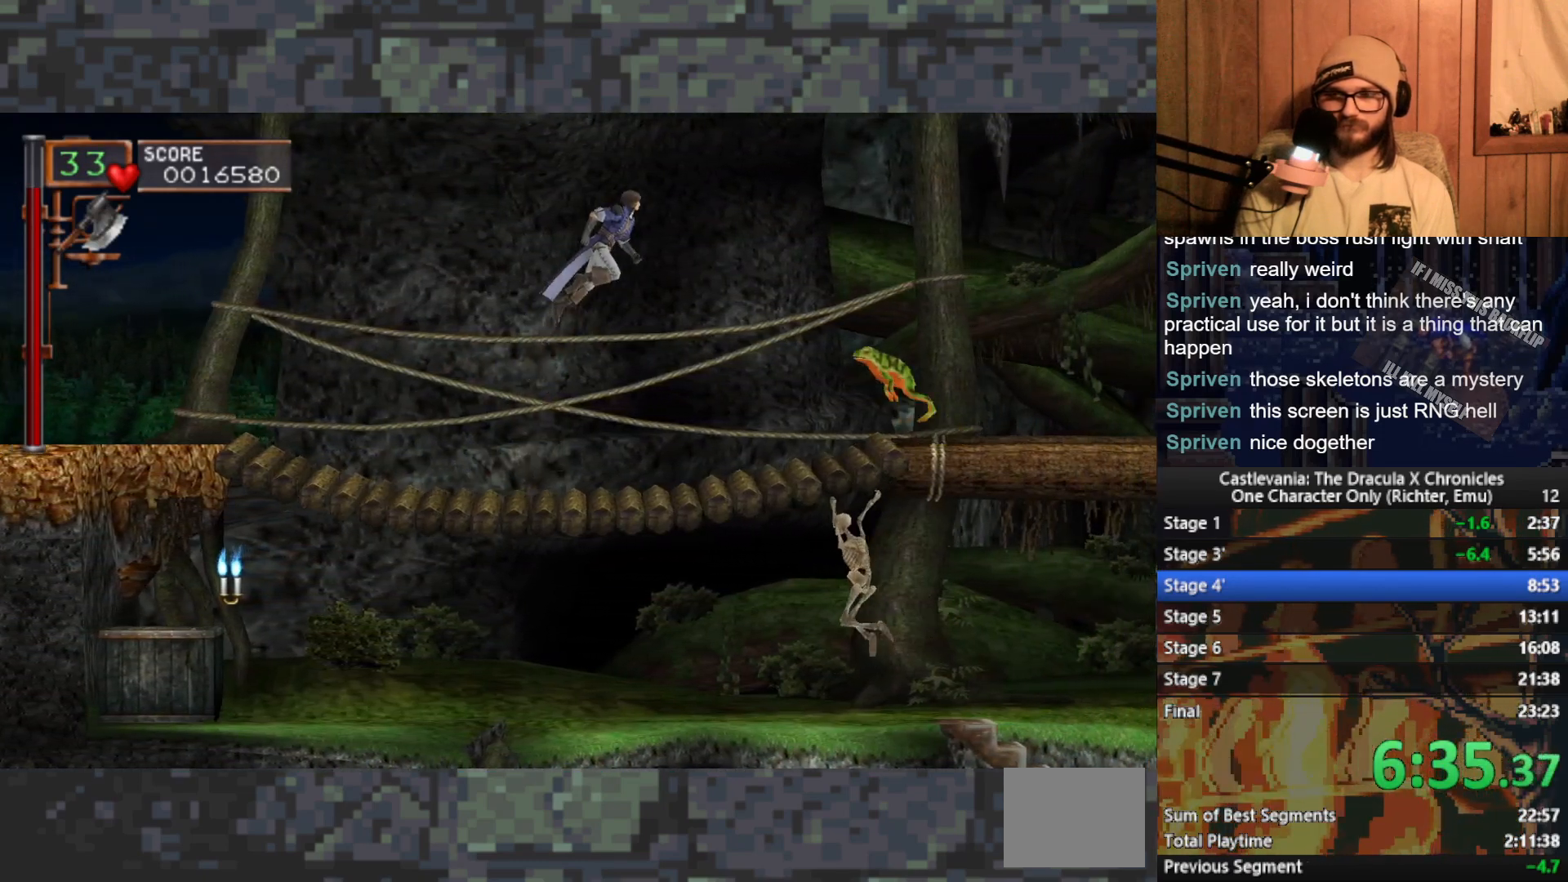
{"buttons": [], "left_stick": "right", "events": []}
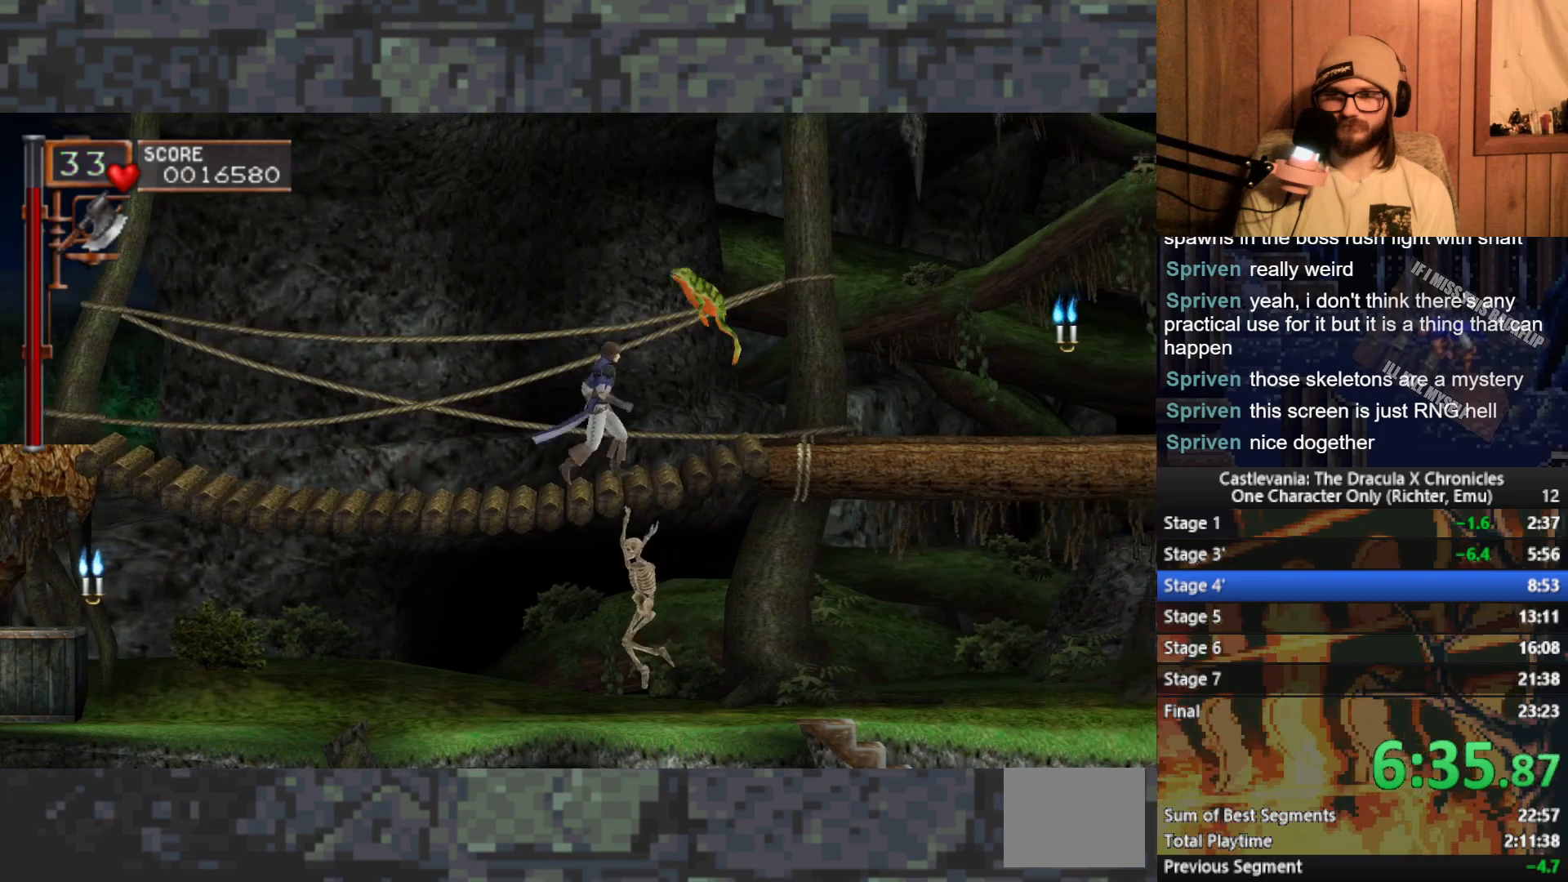
{"buttons": [], "left_stick": "right", "events": [[267, "A", "down"], [350, "A", "up"]]}
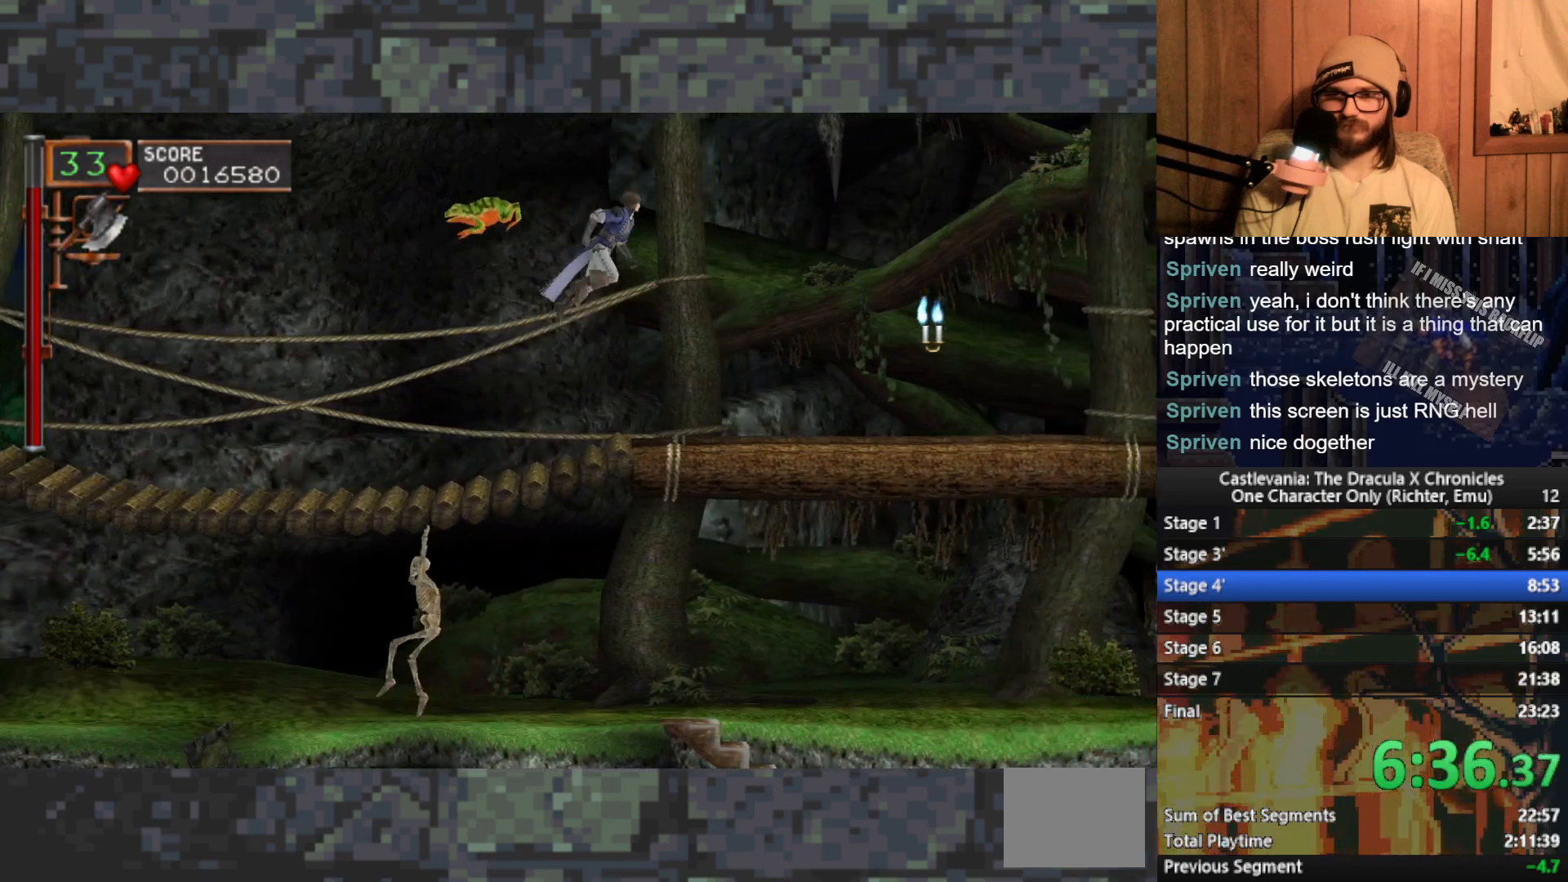
{"buttons": [], "left_stick": "right", "events": [[67, "X", "down"], [133, "X", "up"]]}
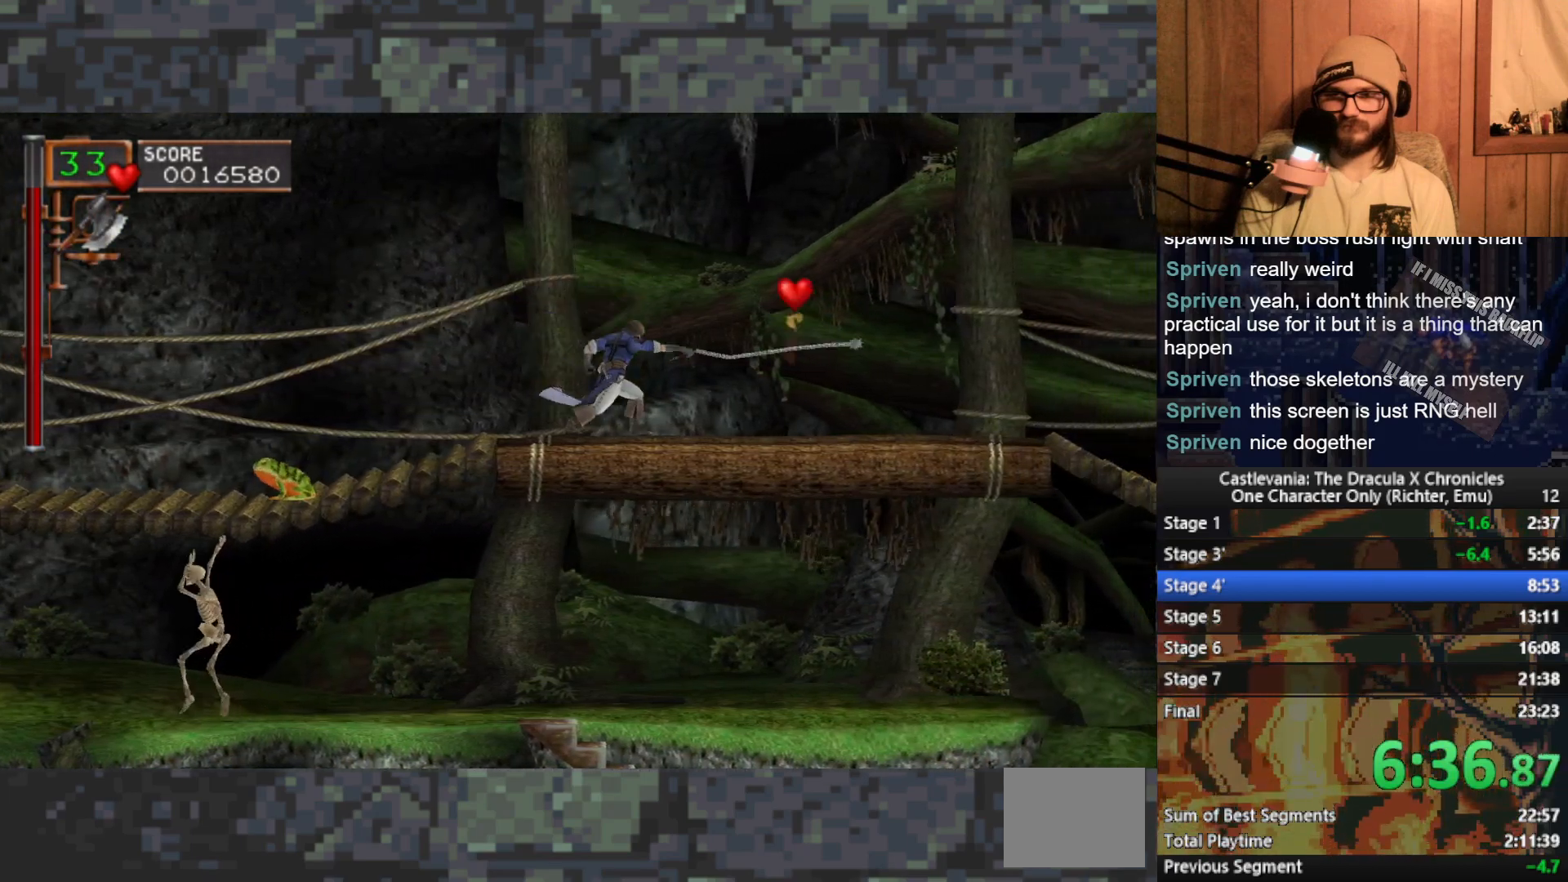
{"buttons": [], "left_stick": "right", "events": []}
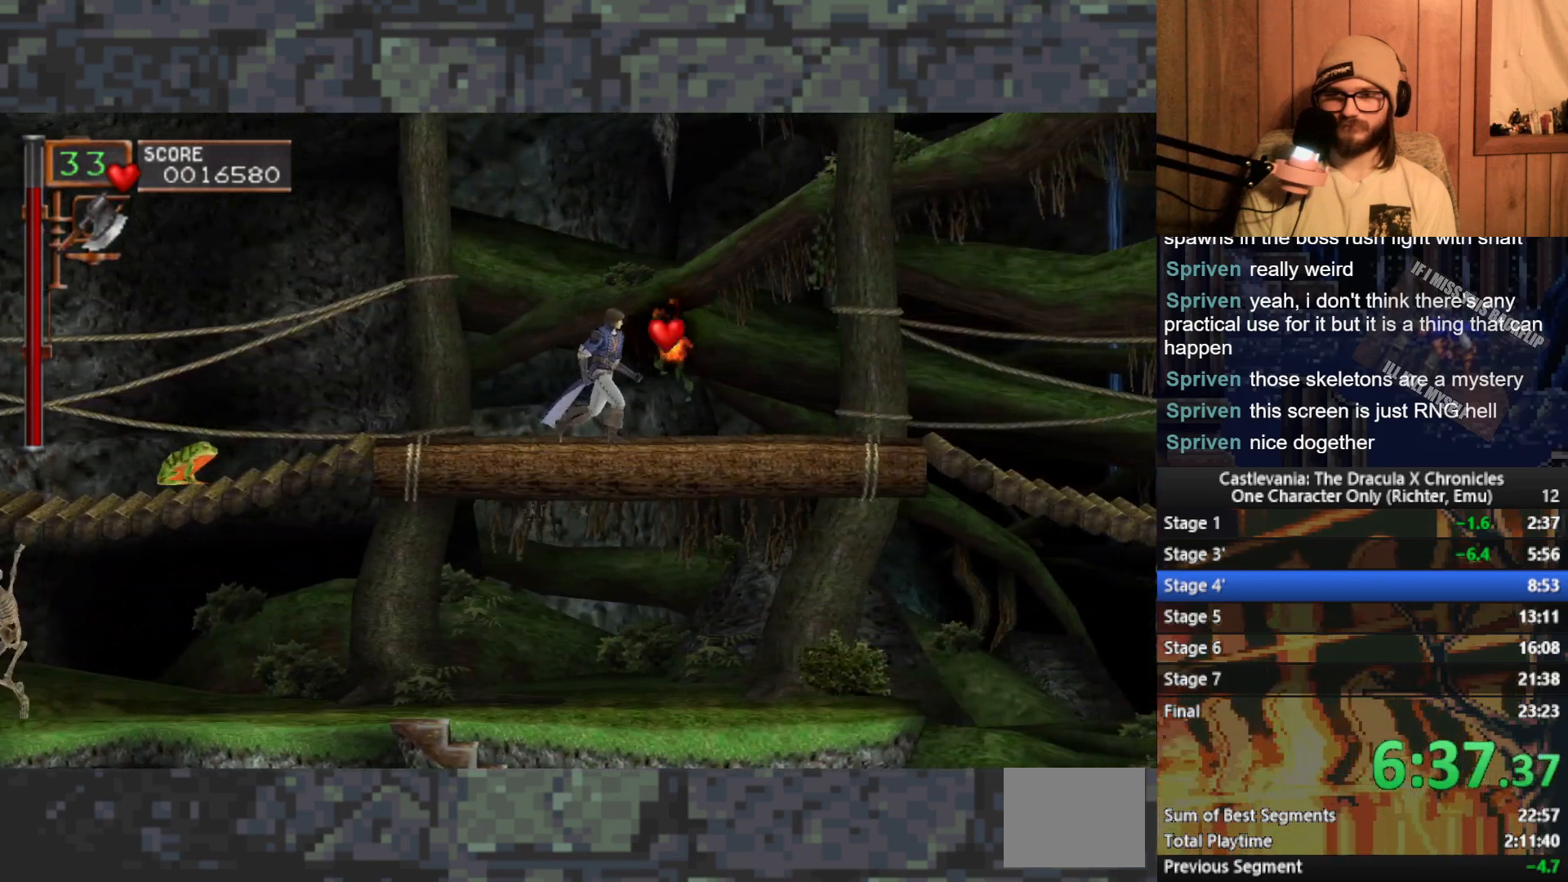
{"buttons": ["A"], "left_stick": "right", "events": [[433, "A", "down"]]}
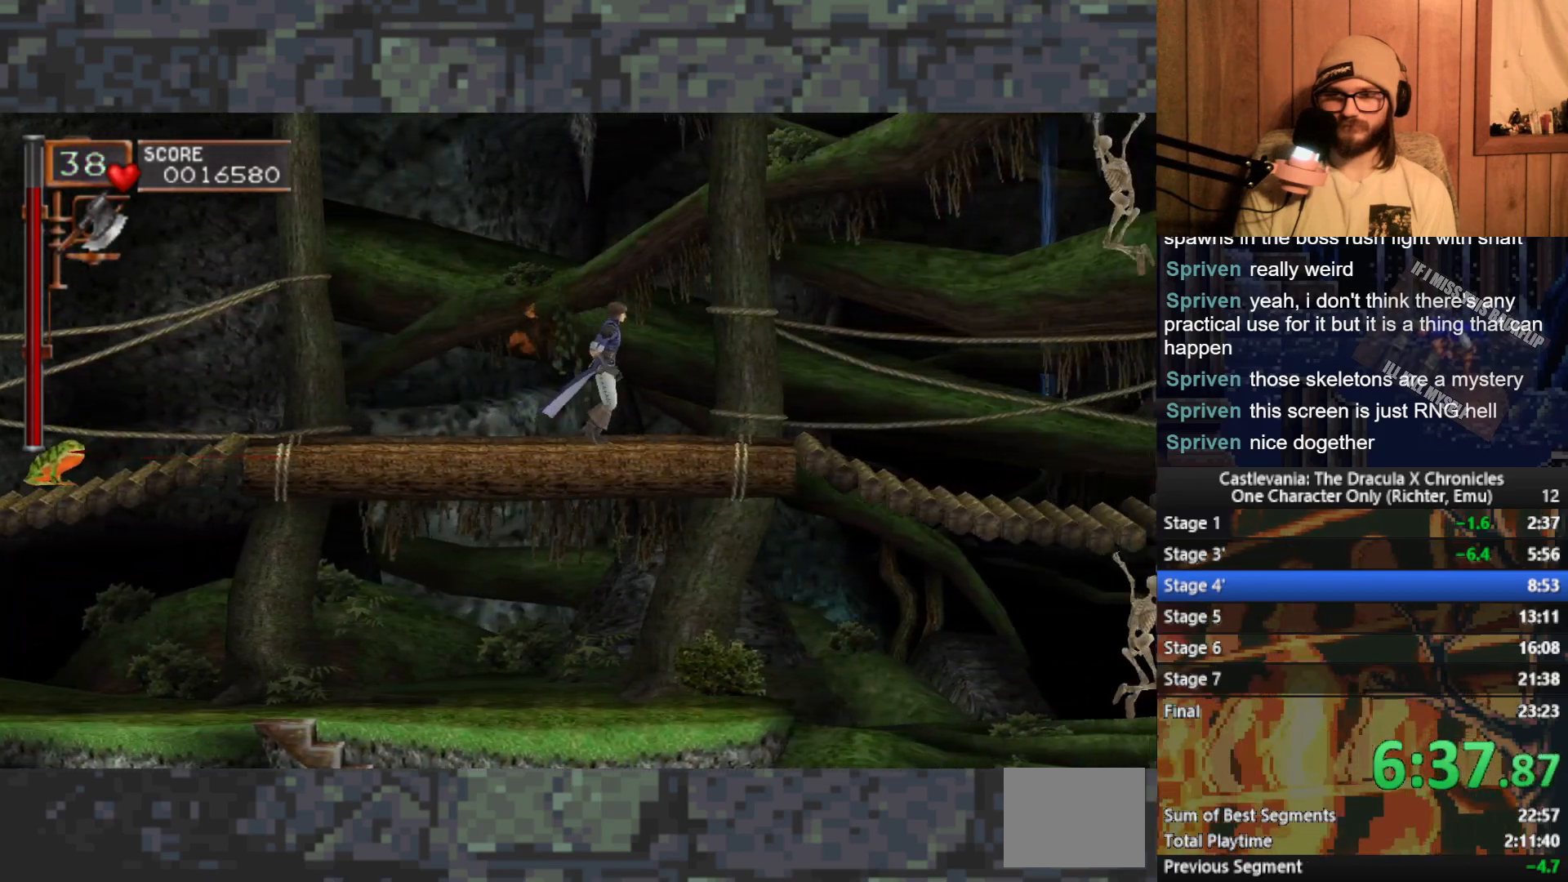
{"buttons": [], "left_stick": "right", "events": [[33, "A", "up"], [100, "left_stick", "up"], [150, "X", "down"], [217, "X", "up"], [283, "left_stick", "right"]]}
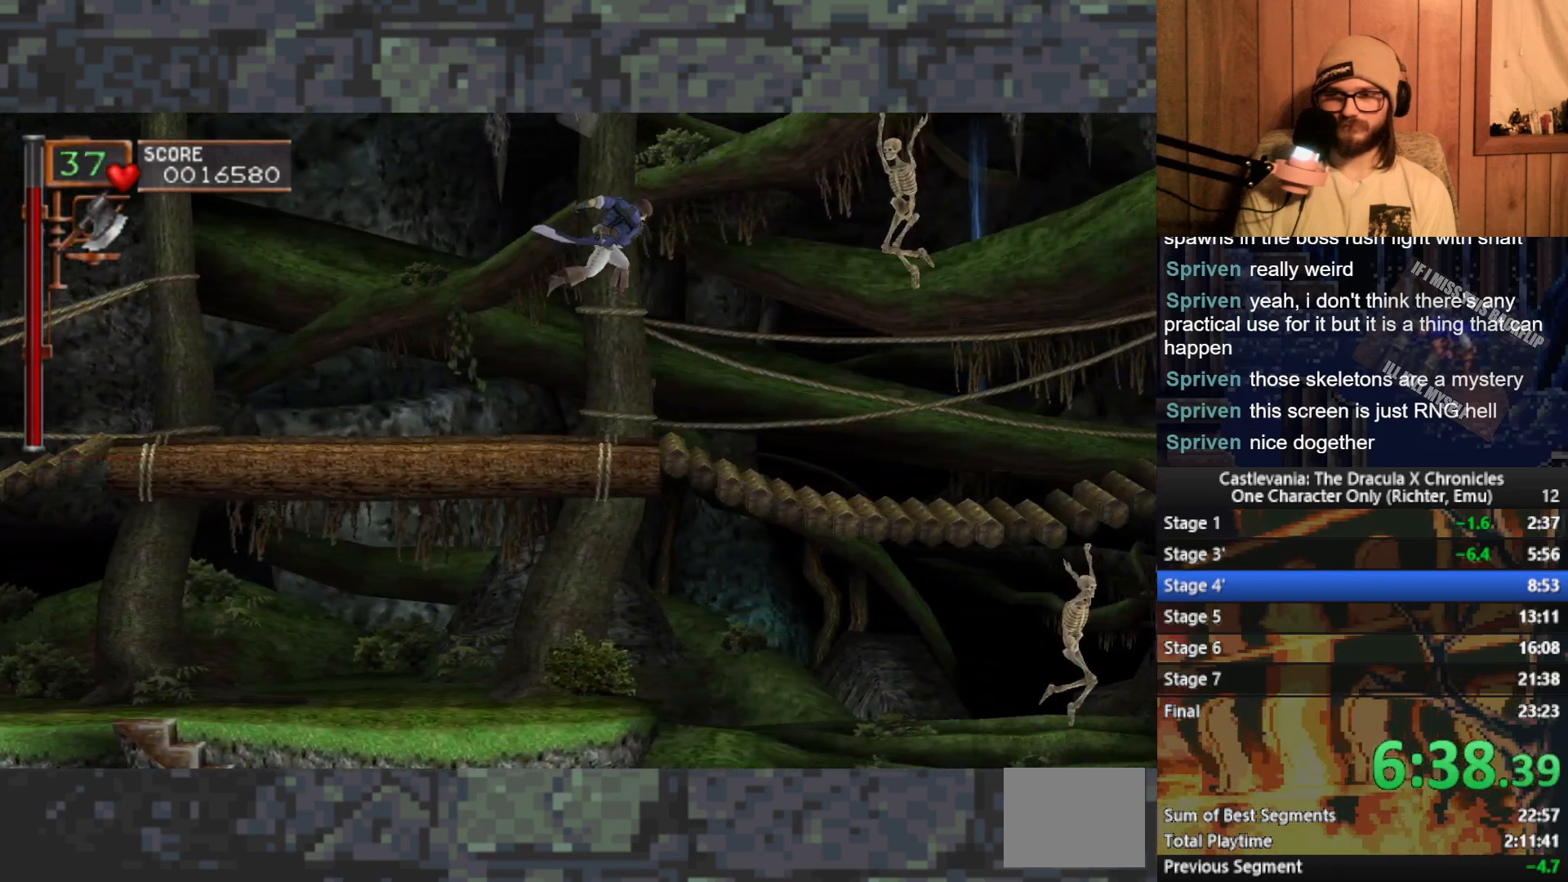
{"buttons": ["X"], "left_stick": "right", "events": [[300, "X", "down"], [383, "X", "up"], [433, "X", "down"]]}
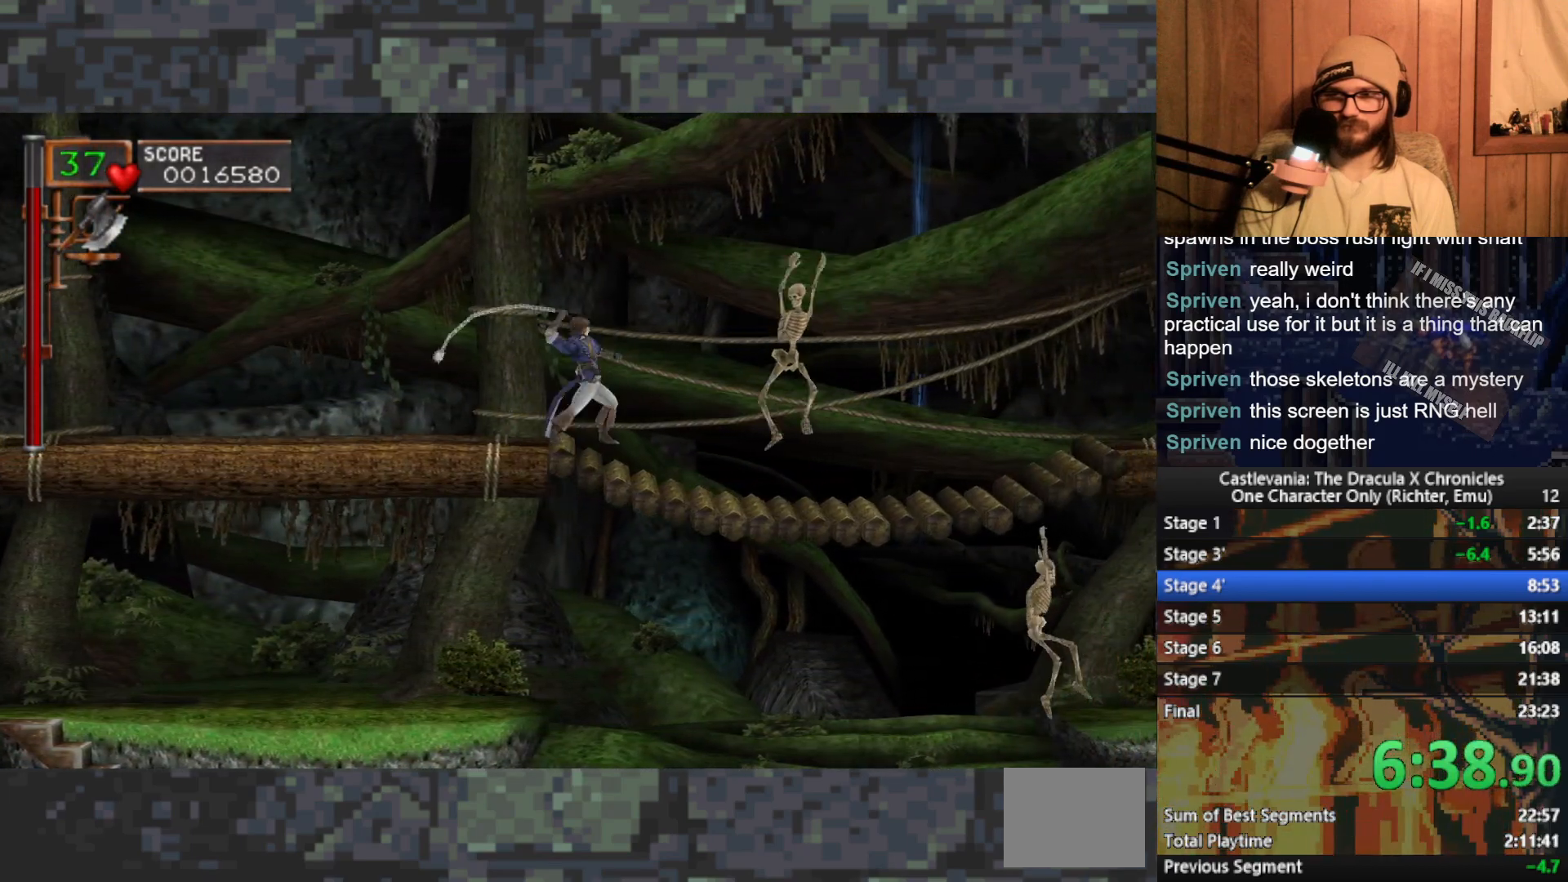
{"buttons": [], "left_stick": "right", "events": [[33, "X", "up"], [317, "A", "down"], [417, "A", "up"]]}
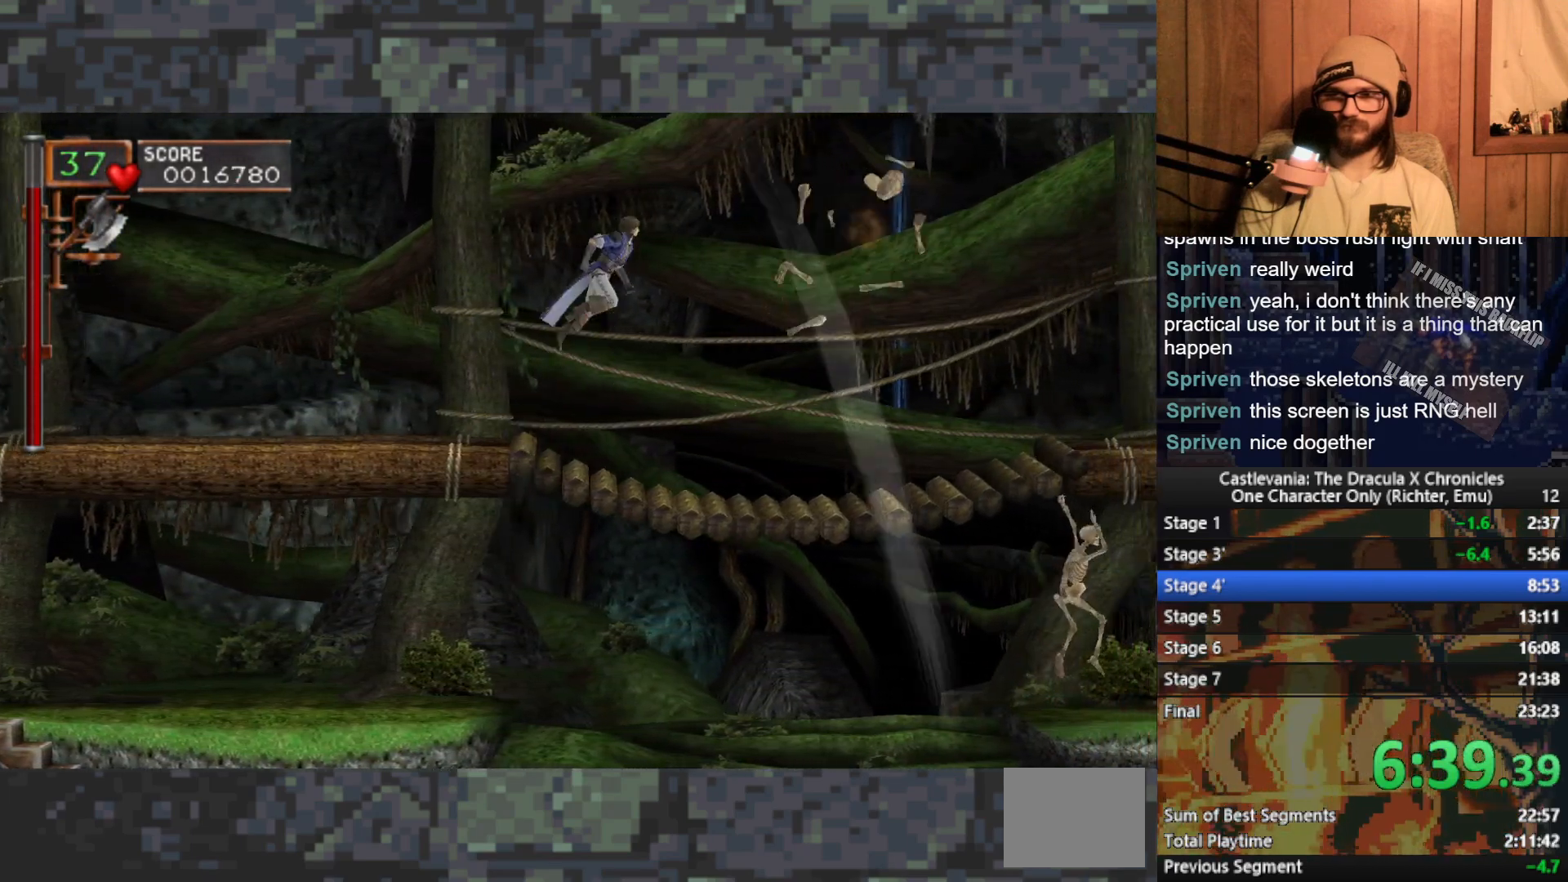
{"buttons": [], "left_stick": "right", "events": []}